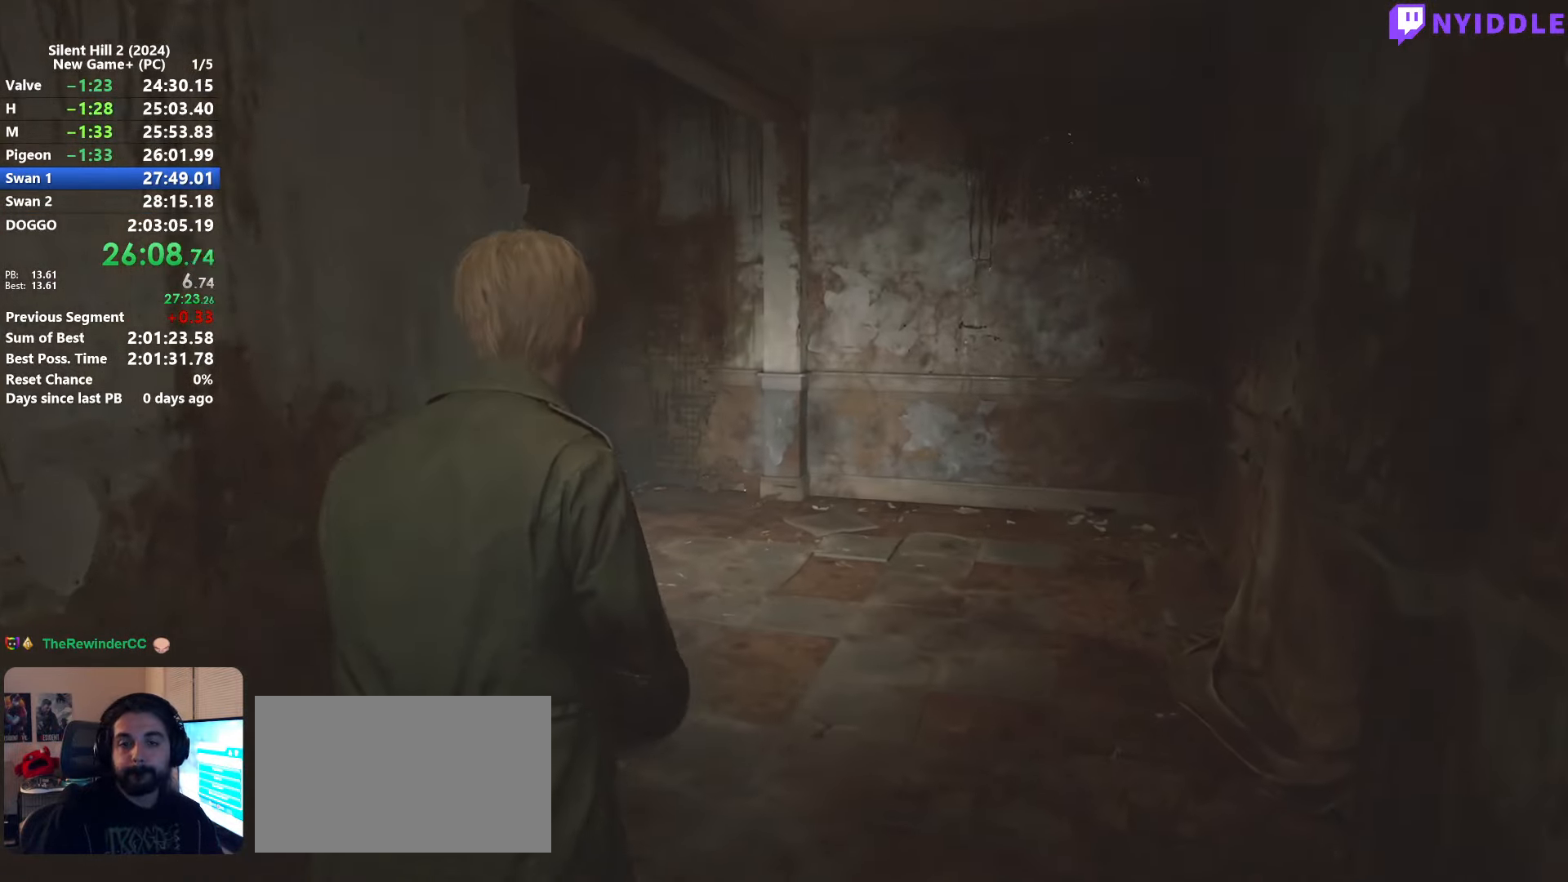
Gameplay with keyboard and mouse; each line is a JSON object with the keys and mouse buttons held at the frame after it. "events" lists presses ("down") and releases ("up") of "1", "2", "3", "4", "5", "a", "alt", "c", "ctrl", "d", "e", "f", "g", "q", "r", "s", "shift", "space", "tab", "v", "w", "x", "z", "mouse_left", "mouse_right", "mouse_mb4", "mouse_wheel_up" and "mouse_wheel_down" between this image and that frame as [ms after this image, input, new state], when the widget could be followed in between. "mouse_left", "mouse_right", "mouse_mb4", "mouse_wheel_up", "mouse_wheel_down" = the "left", "right", "mb4", "wheel_up", "wheel_down" buttons of the "mouse" list. No other keys are recorded. Not read: mouse_move.
{"keys": ["shift", "w"], "mouse": [], "events": []}
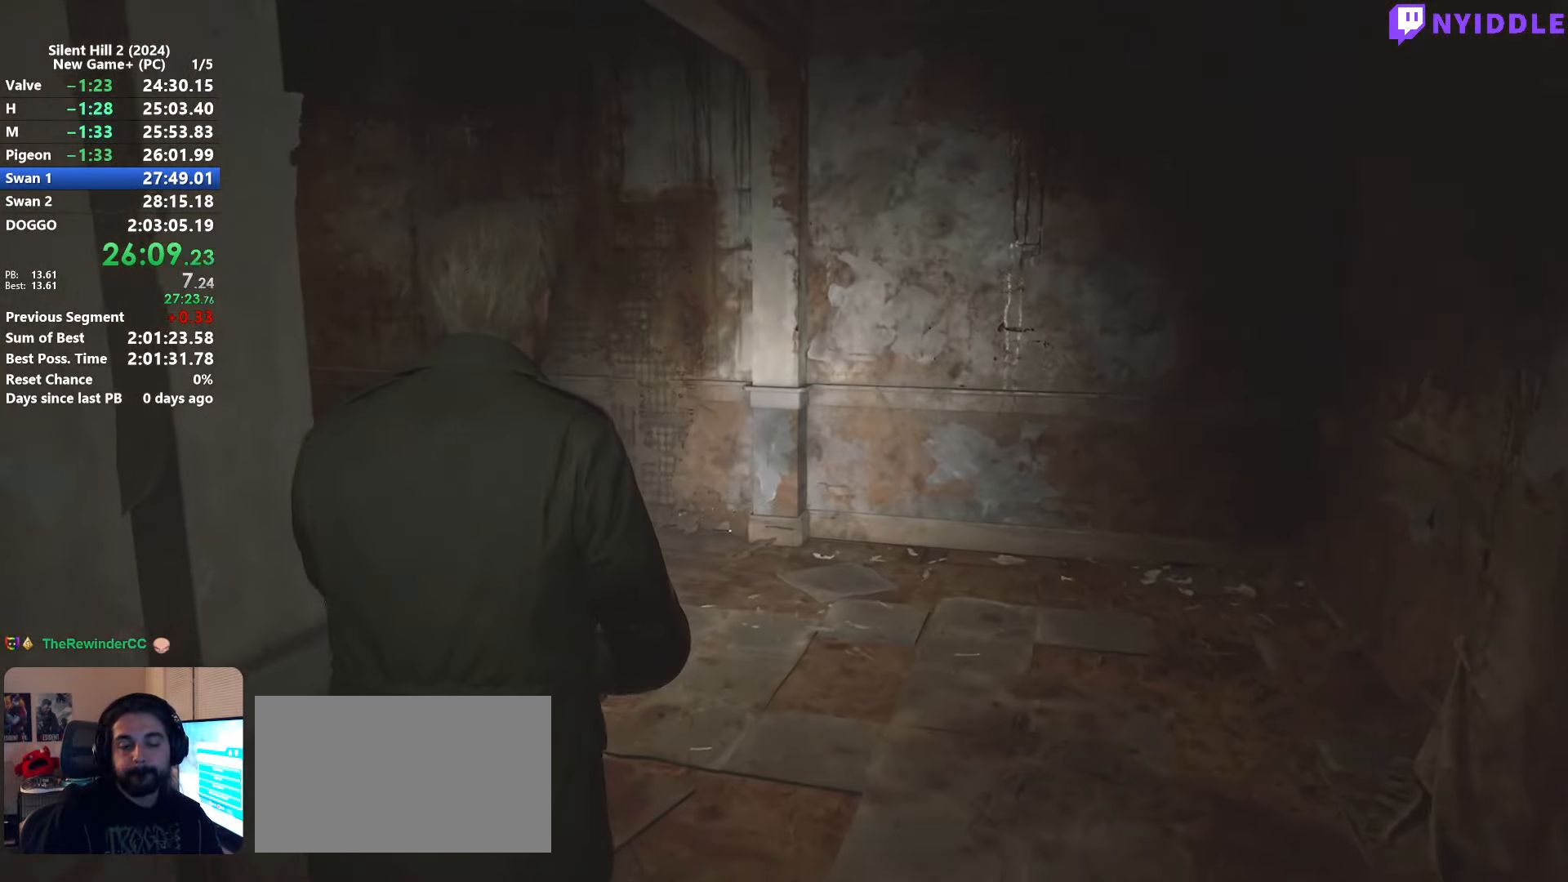
{"keys": ["shift", "w"], "mouse": [], "events": []}
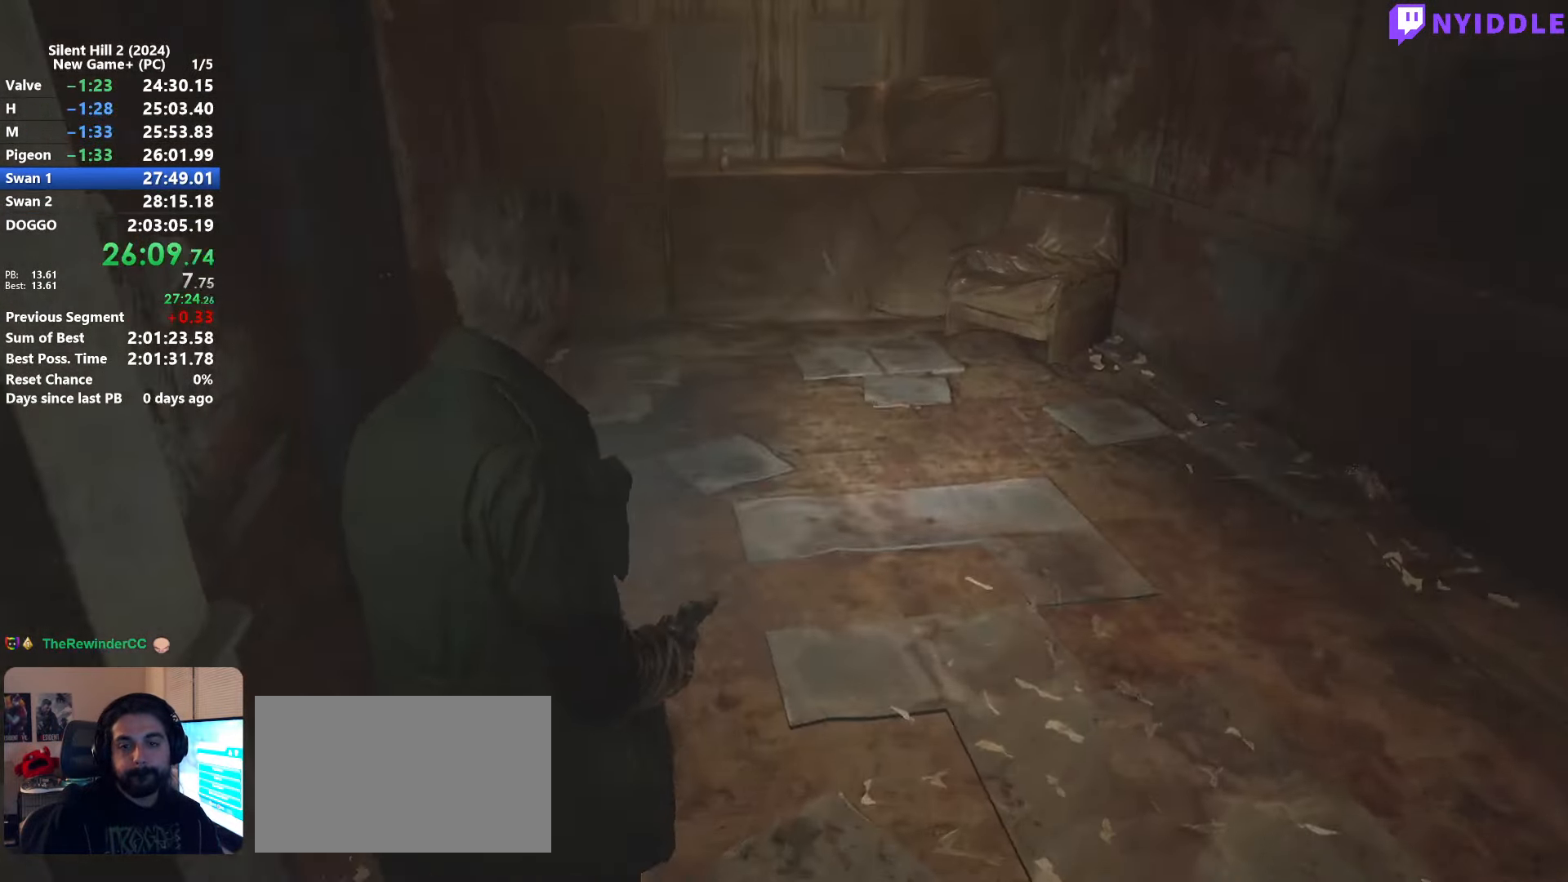
{"keys": ["shift", "w"], "mouse": [], "events": []}
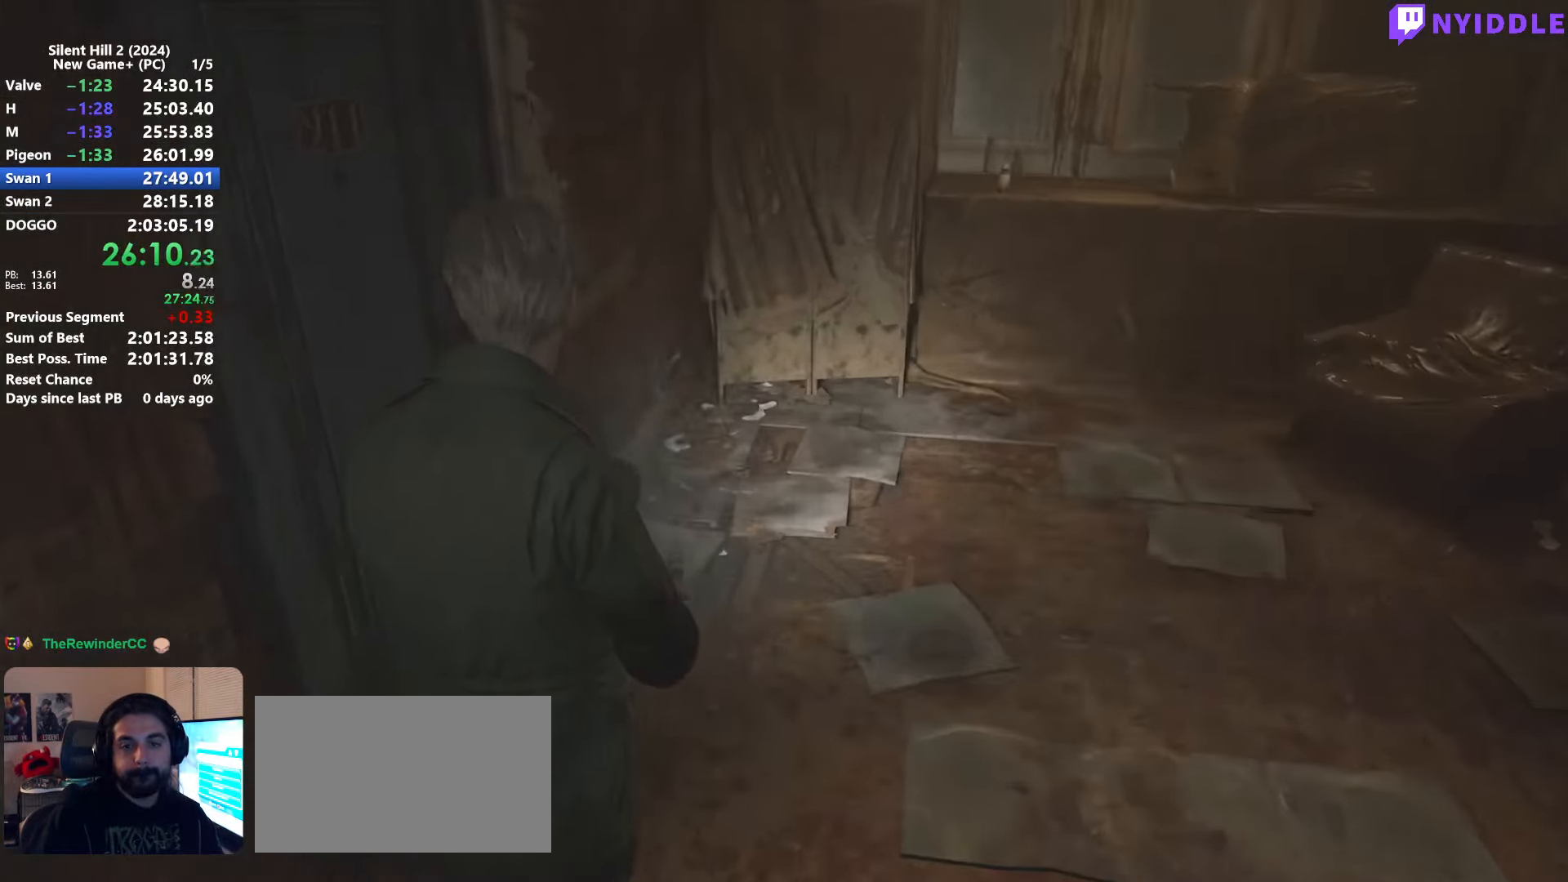
{"keys": ["shift", "w"], "mouse": [], "events": []}
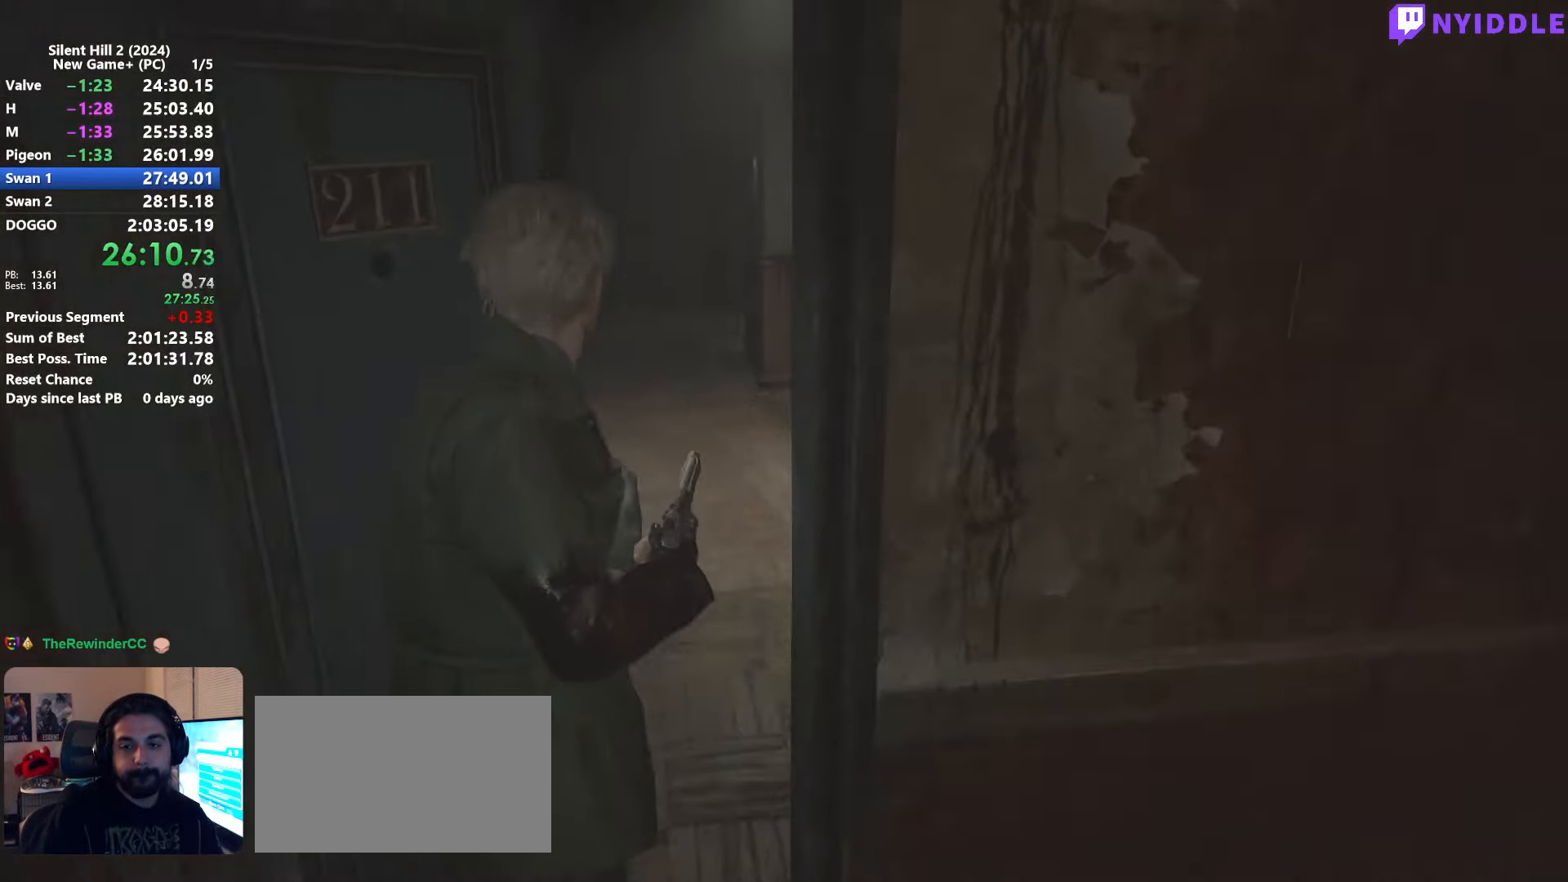
{"keys": ["shift", "w"], "mouse": [], "events": []}
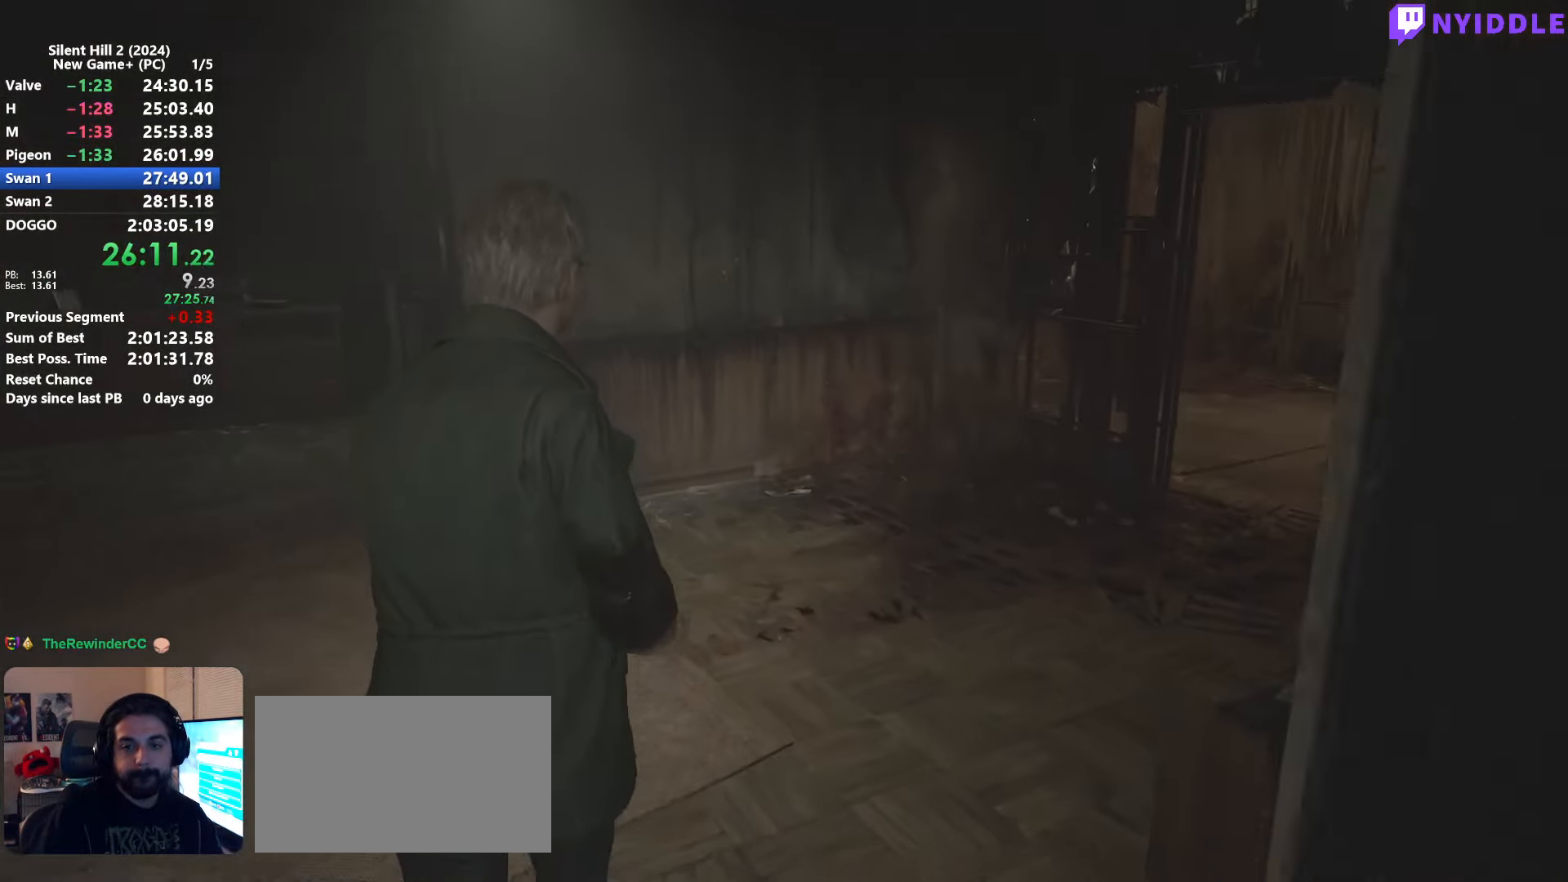
{"keys": ["shift", "w"], "mouse": [], "events": [[317, "d", "down"], [500, "d", "up"]]}
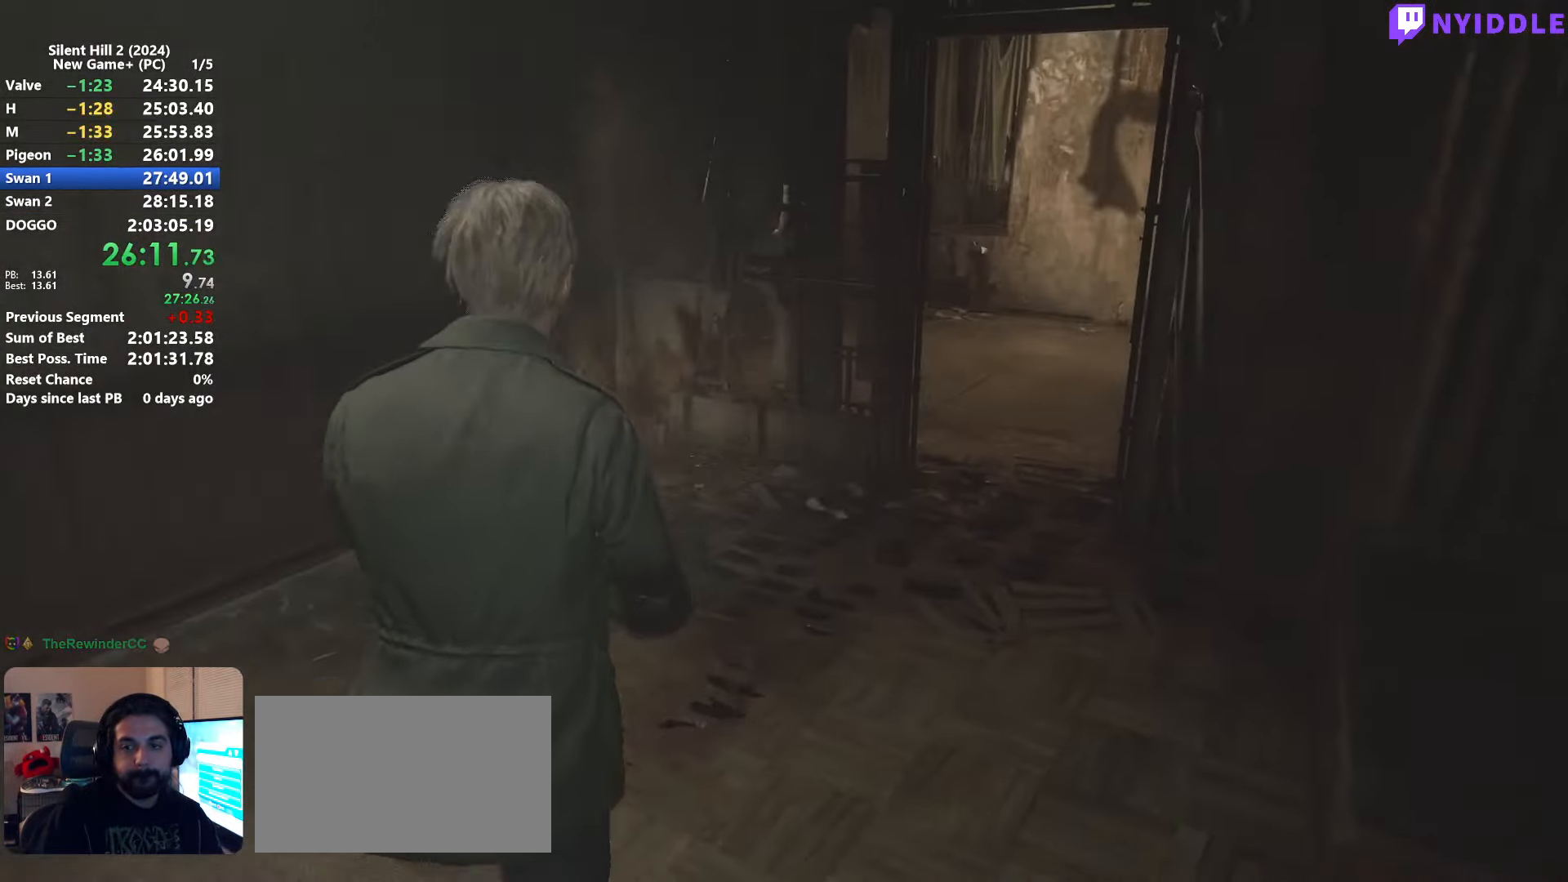
{"keys": ["shift", "w"], "mouse": [], "events": []}
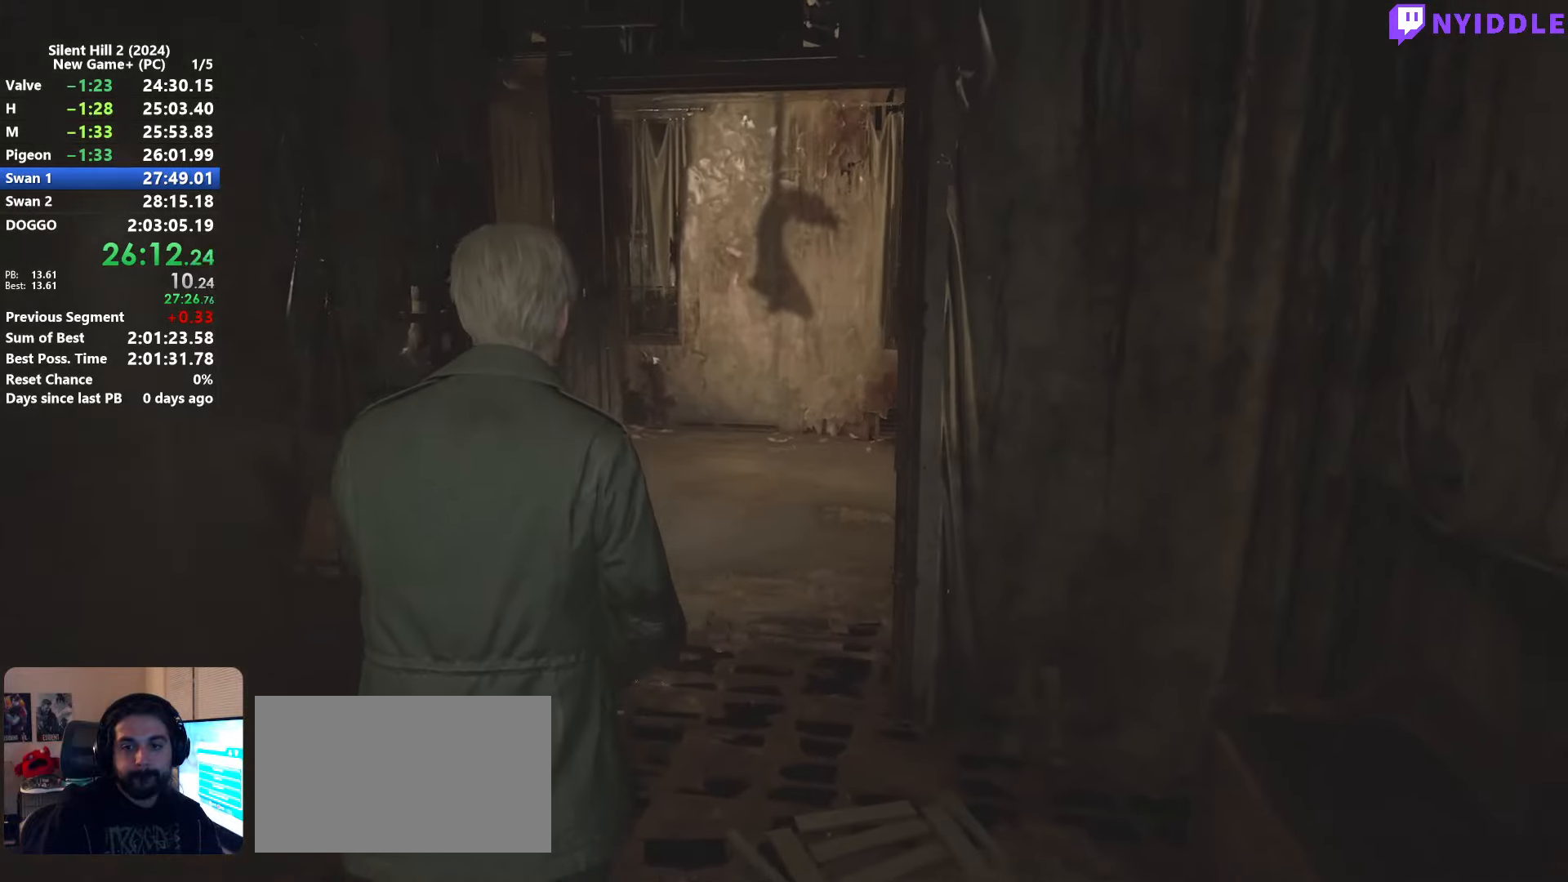
{"keys": ["d", "shift", "w"], "mouse": [], "events": [[217, "d", "down"]]}
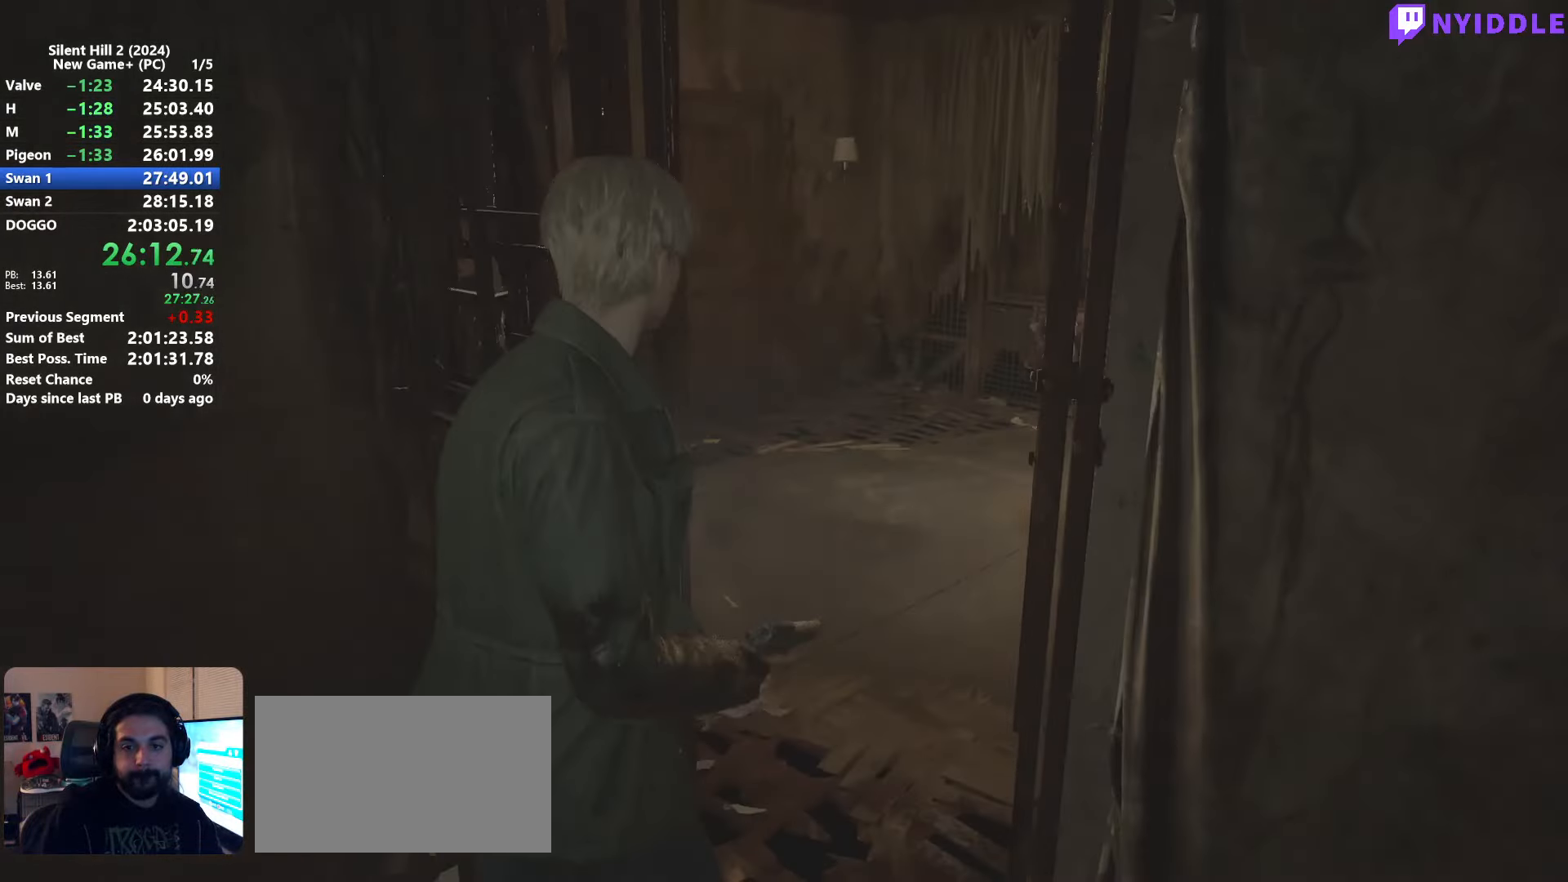
{"keys": ["d", "shift", "w"], "mouse": [], "events": []}
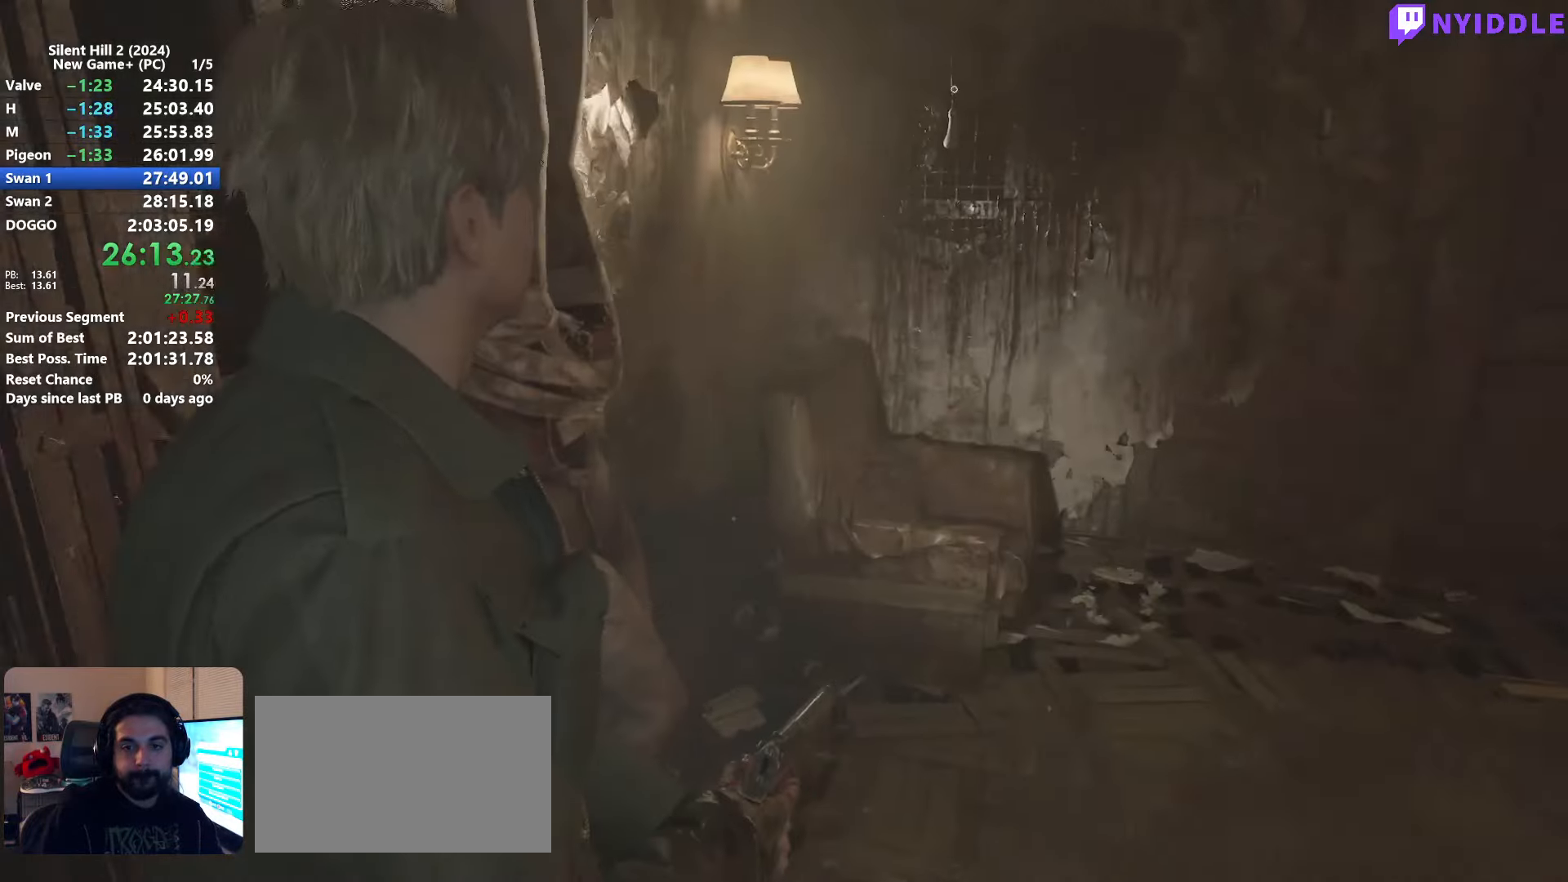
{"keys": ["d", "shift", "w"], "mouse": [], "events": []}
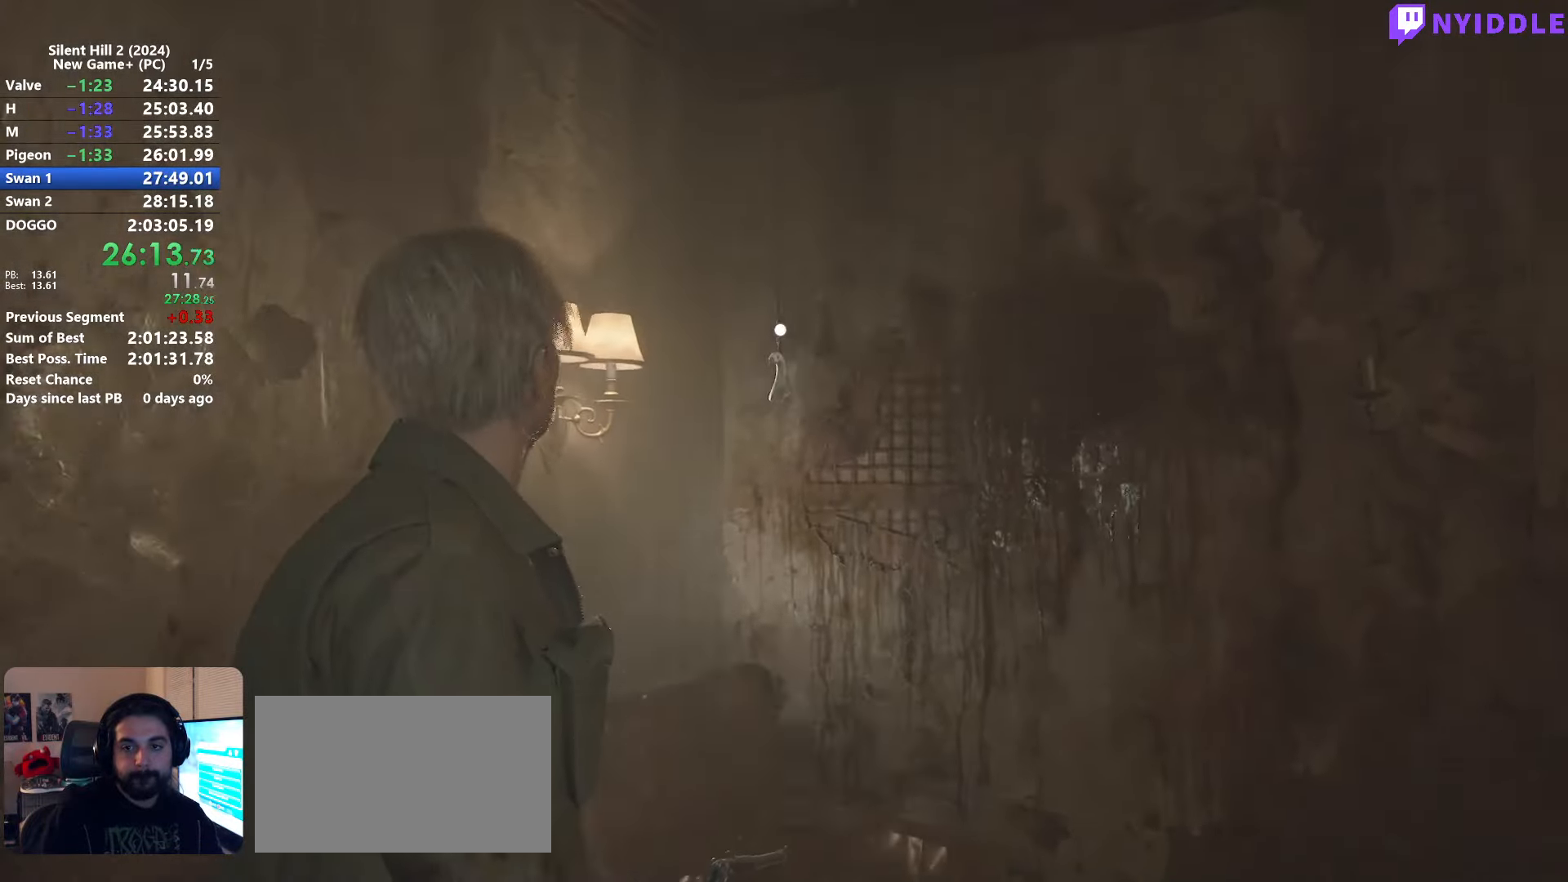
{"keys": ["e"], "mouse": [], "events": [[17, "shift", "up"], [17, "w", "up"], [117, "d", "up"], [117, "e", "down"], [167, "e", "up"], [250, "e", "down"], [300, "e", "up"], [350, "e", "down"], [450, "e", "up"], [500, "e", "down"]]}
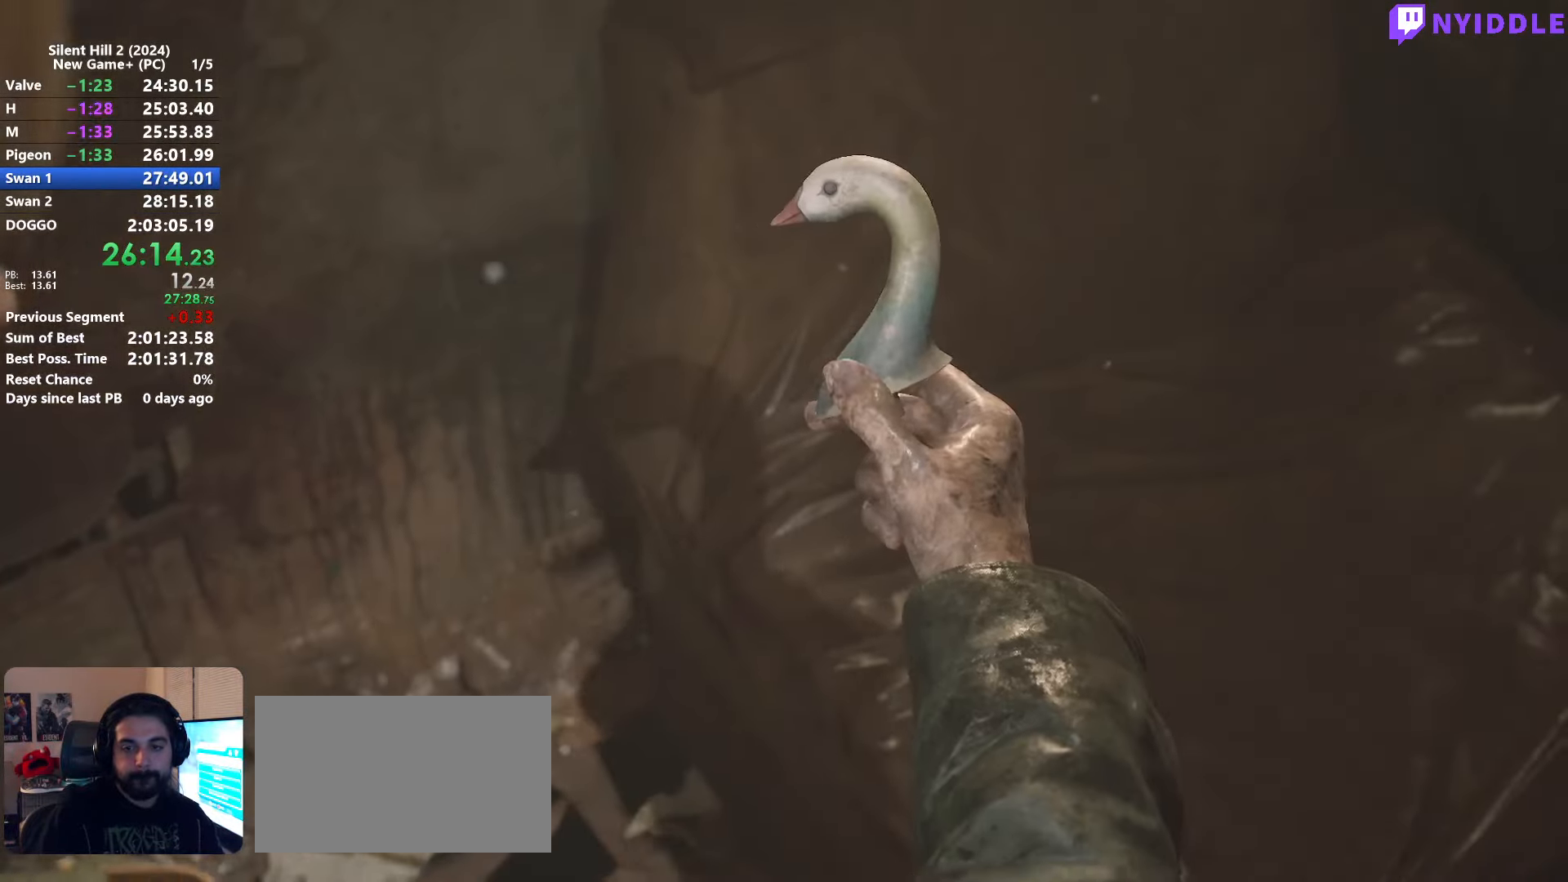
{"keys": ["s"], "mouse": [], "events": [[84, "e", "up"], [234, "mouse_right", "down"], [317, "mouse_right", "up"], [417, "mouse_right", "down"], [417, "s", "down"], [500, "mouse_right", "up"]]}
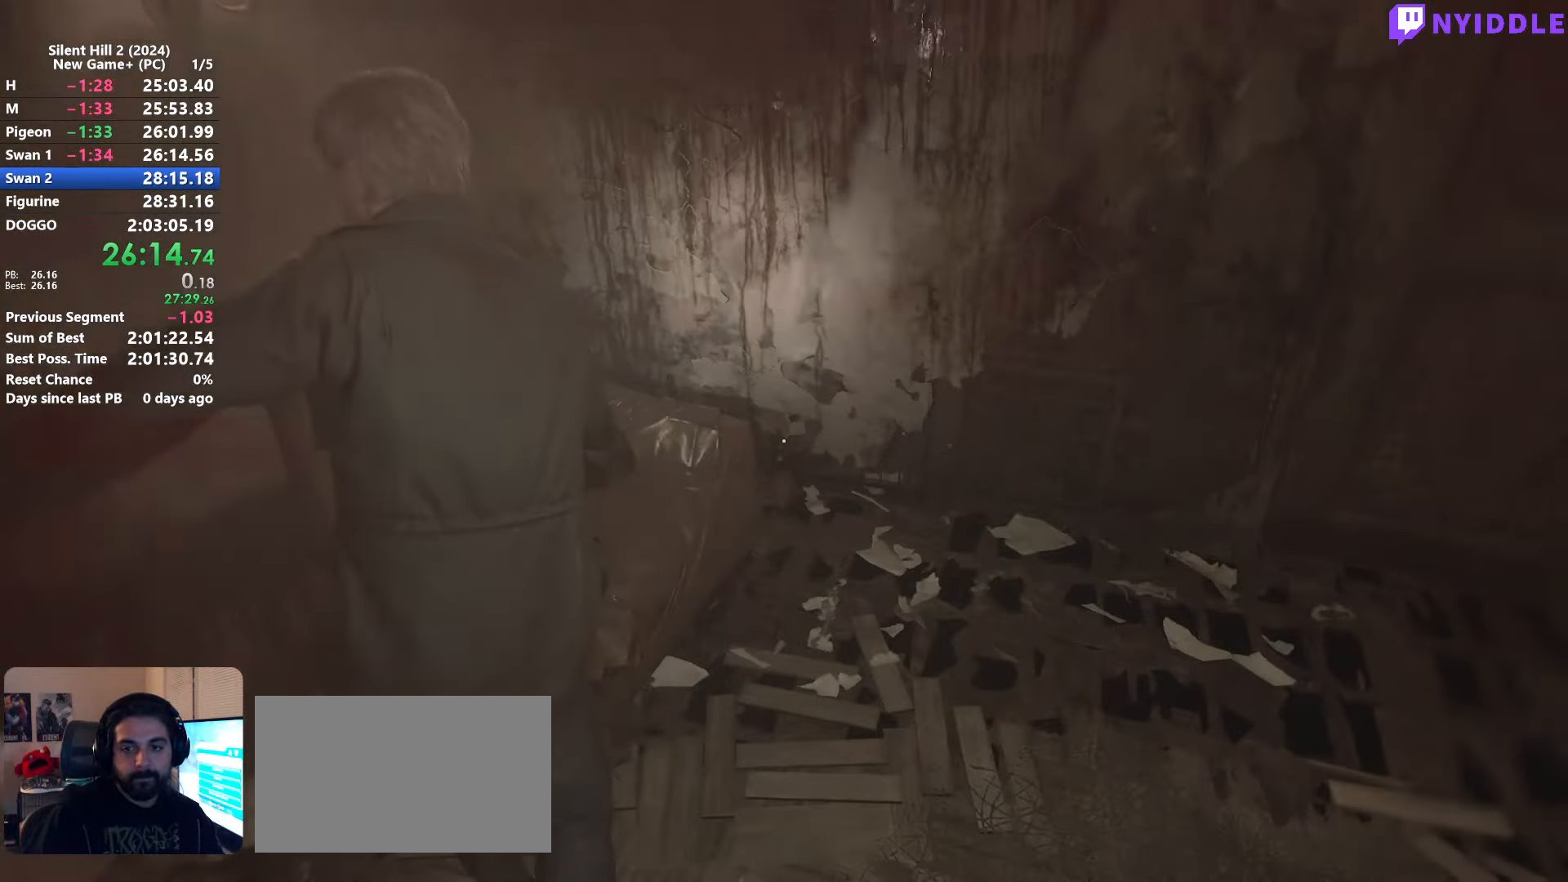
{"keys": ["a", "shift"], "mouse": ["right"], "events": [[150, "a", "down"], [284, "shift", "down"], [434, "mouse_right", "down"], [434, "s", "up"]]}
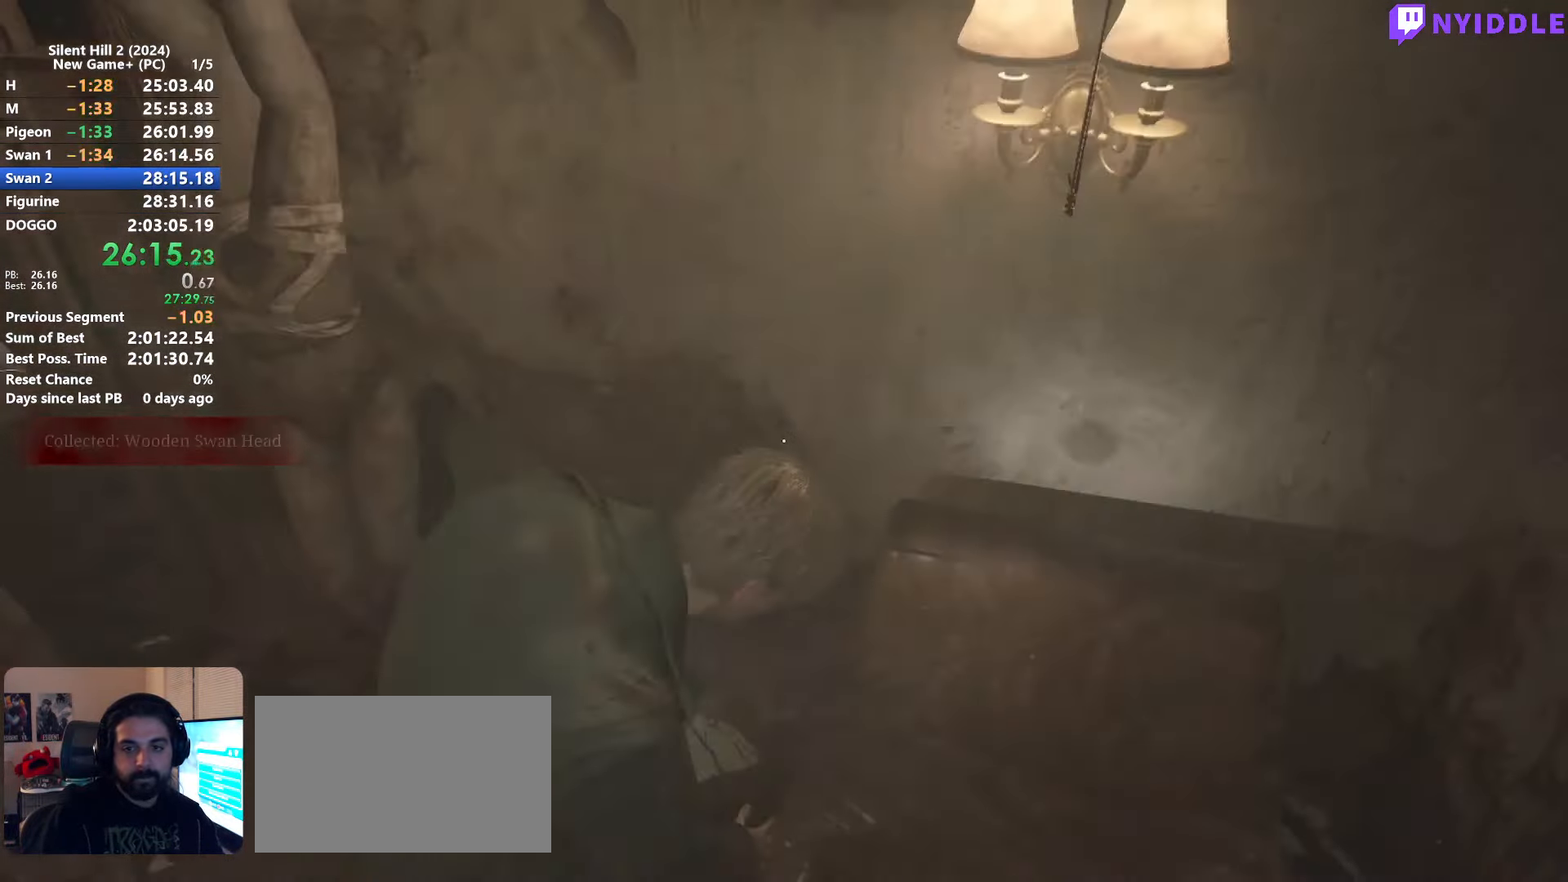
{"keys": ["shift", "w"], "mouse": [], "events": [[67, "mouse_right", "up"], [67, "w", "down"], [167, "a", "up"], [300, "mouse_right", "down"], [400, "mouse_right", "up"]]}
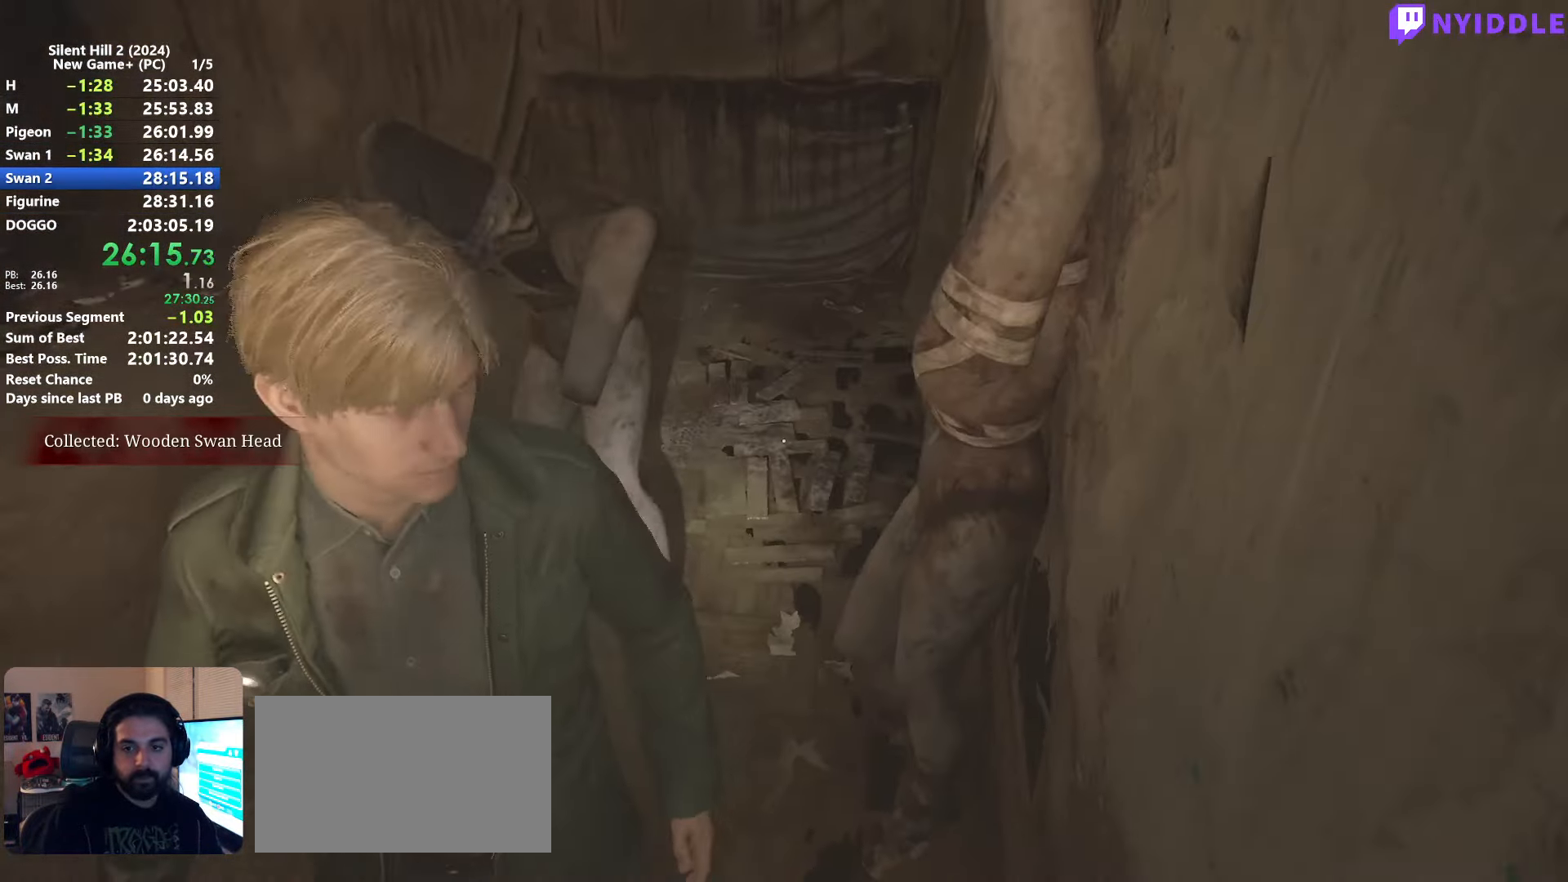
{"keys": ["shift", "w"], "mouse": [], "events": [[267, "space", "down"], [367, "space", "up"]]}
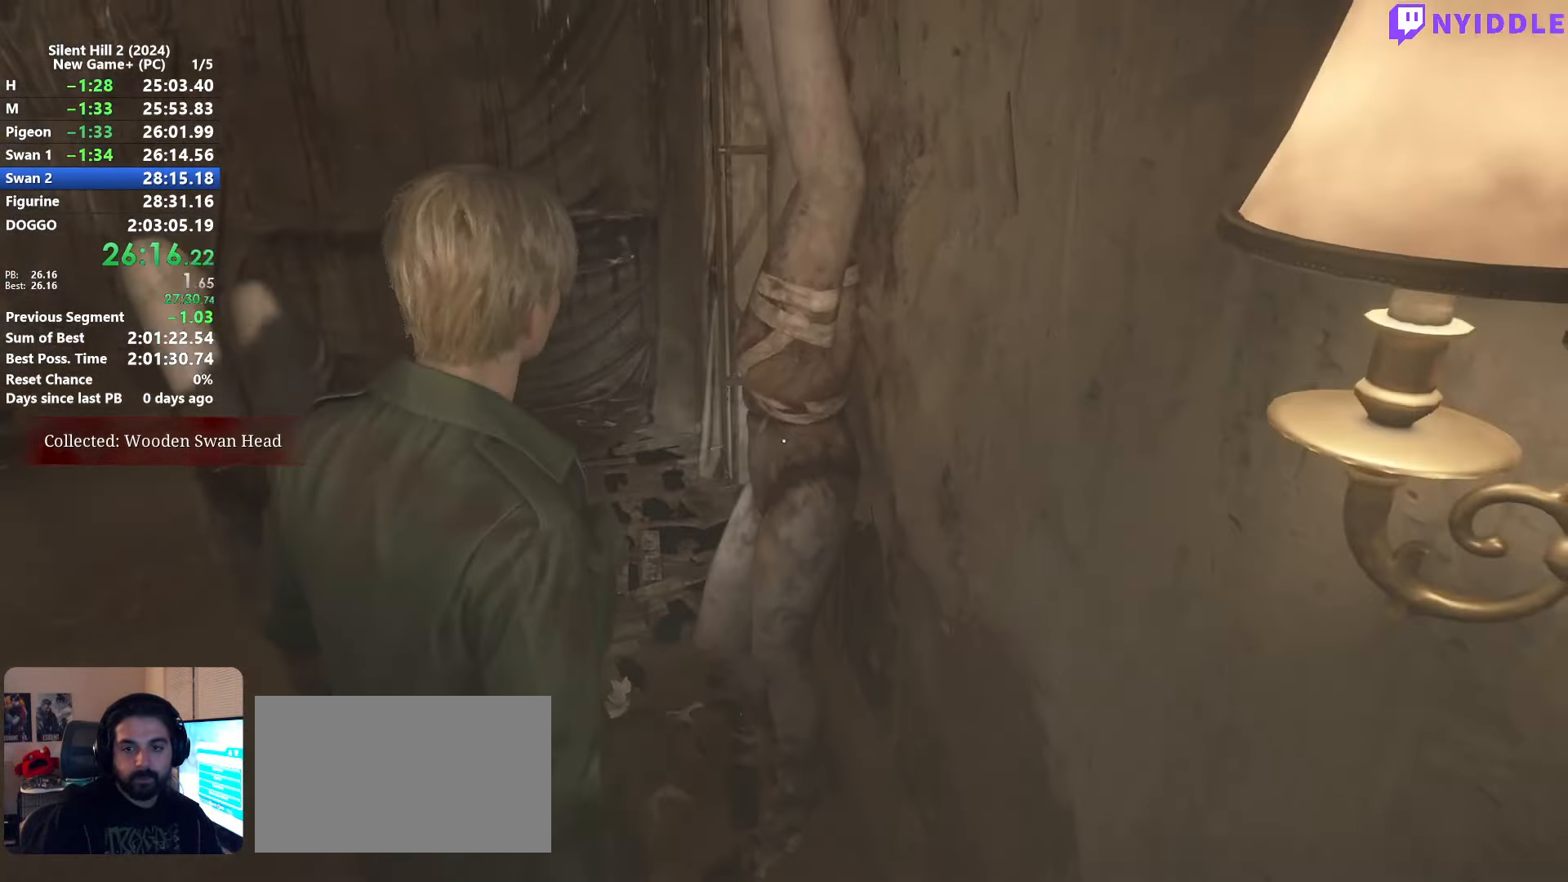
{"keys": ["shift", "w"], "mouse": [], "events": []}
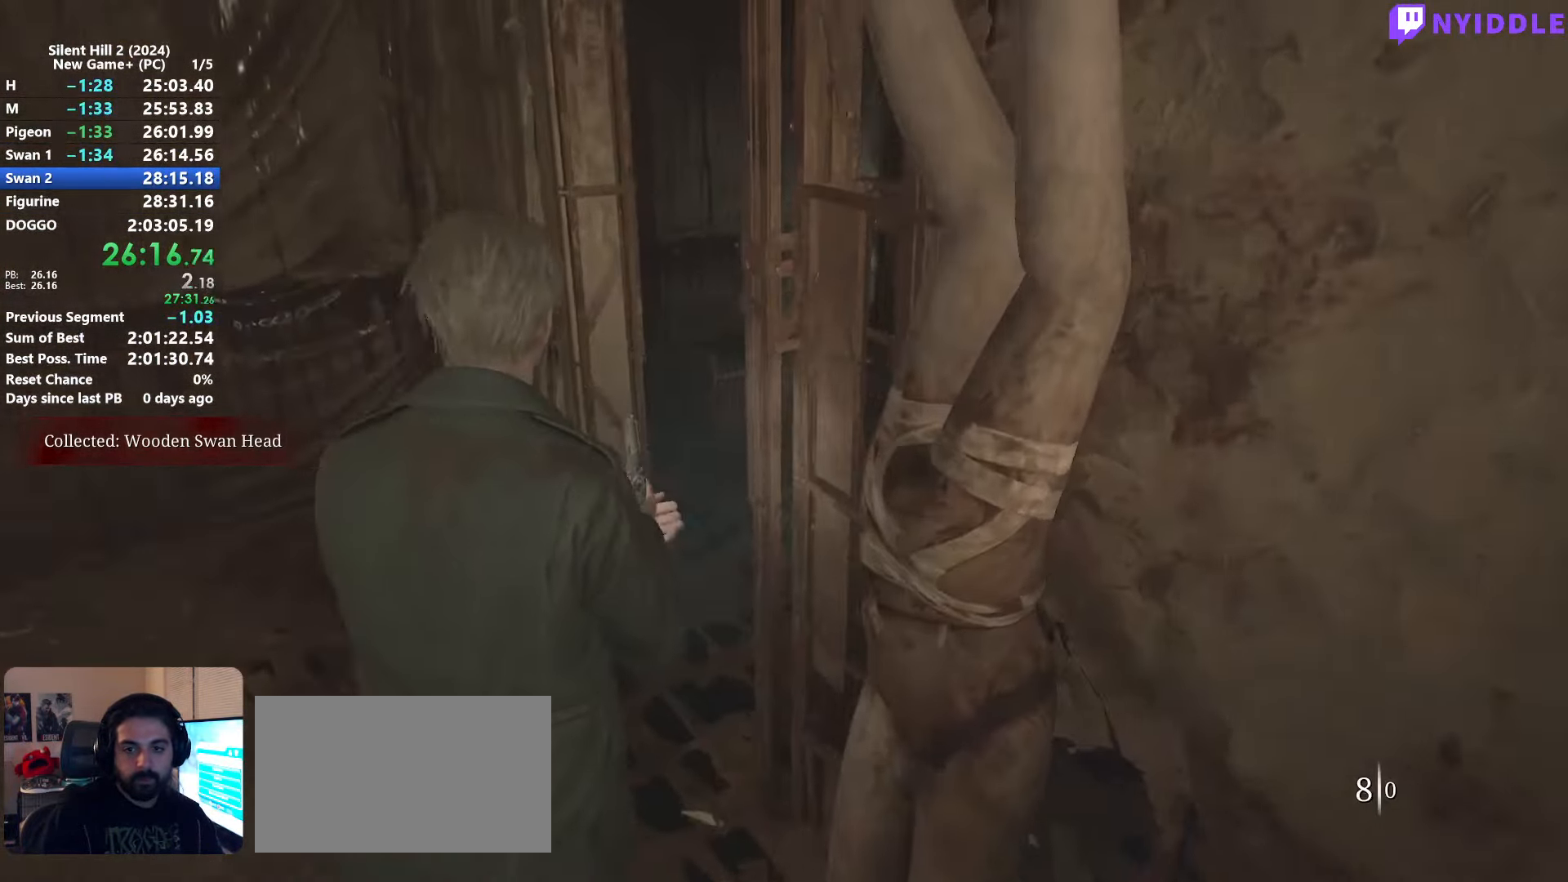
{"keys": ["shift", "w"], "mouse": [], "events": [[17, "d", "down"], [67, "d", "up"], [300, "a", "down"], [450, "a", "up"]]}
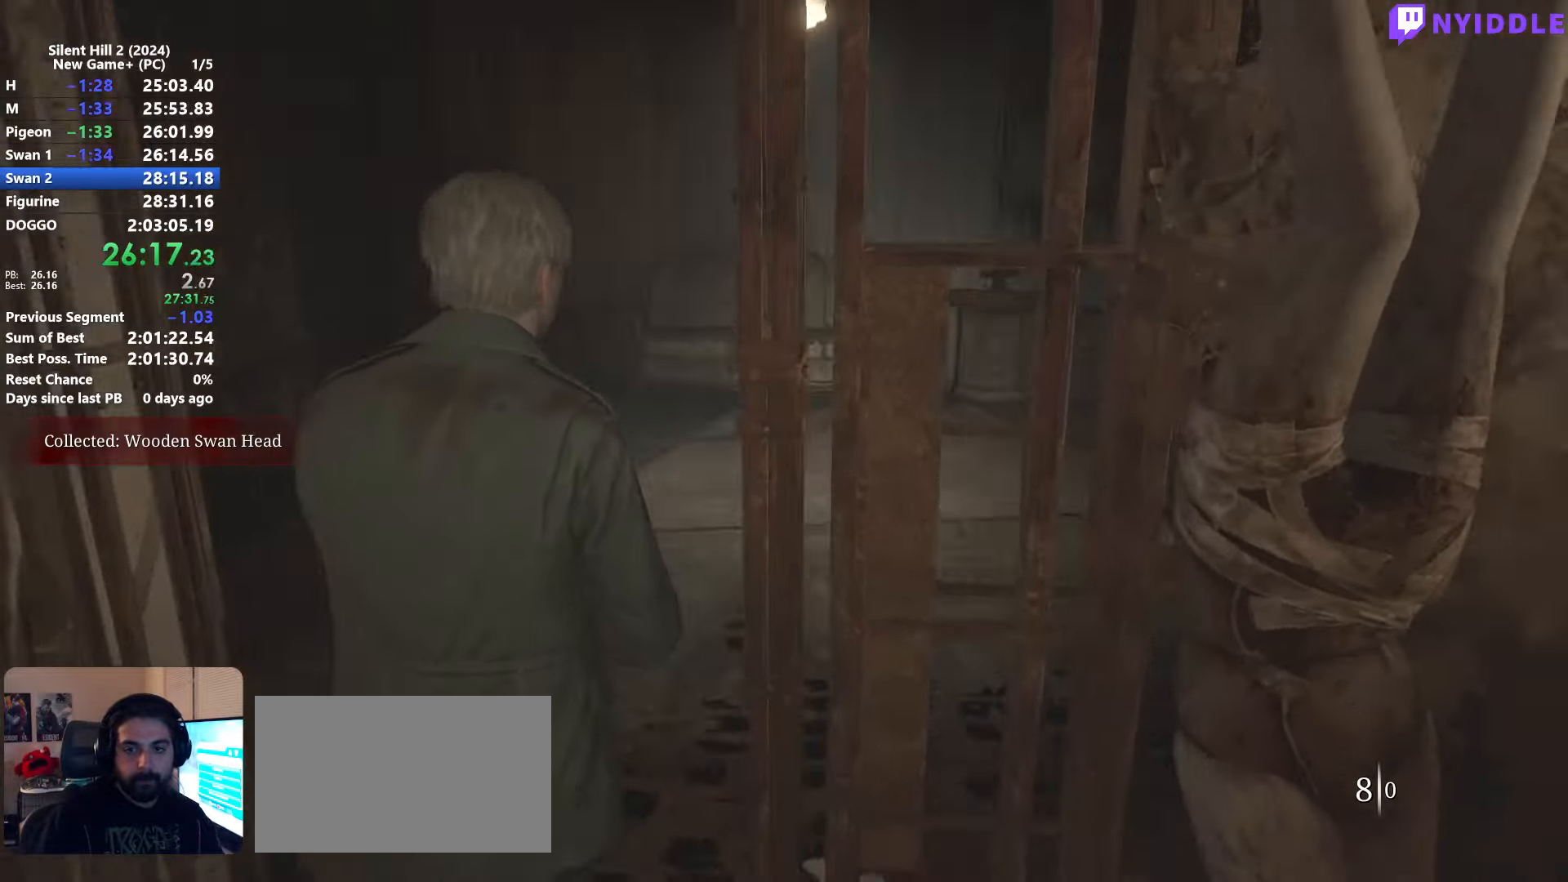
{"keys": ["shift", "w"], "mouse": [], "events": []}
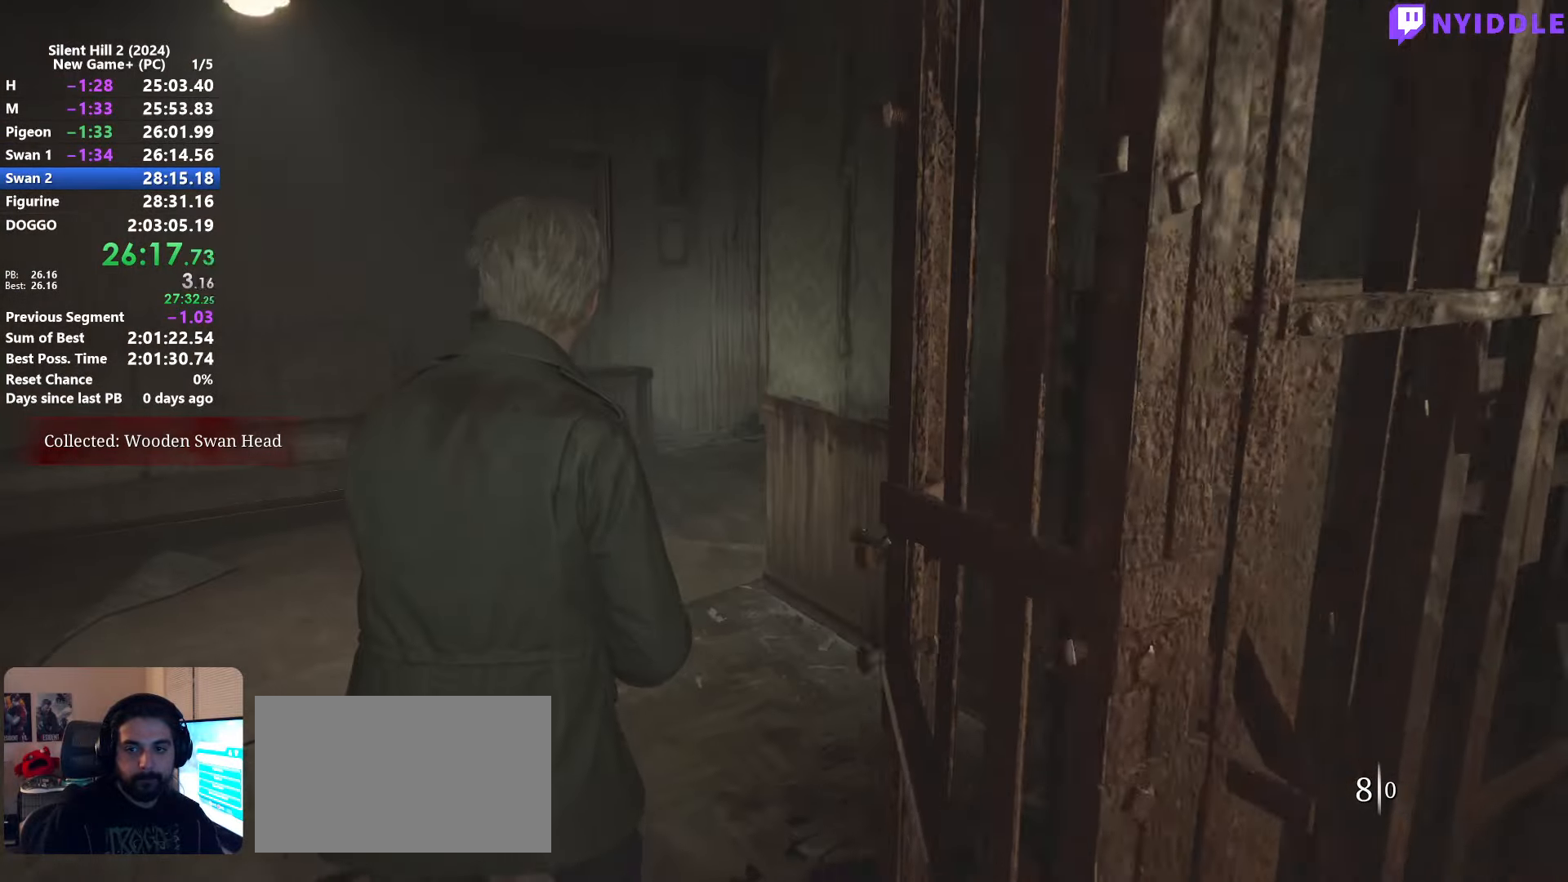
{"keys": ["shift", "w"], "mouse": [], "events": [[150, "a", "down"], [233, "a", "up"]]}
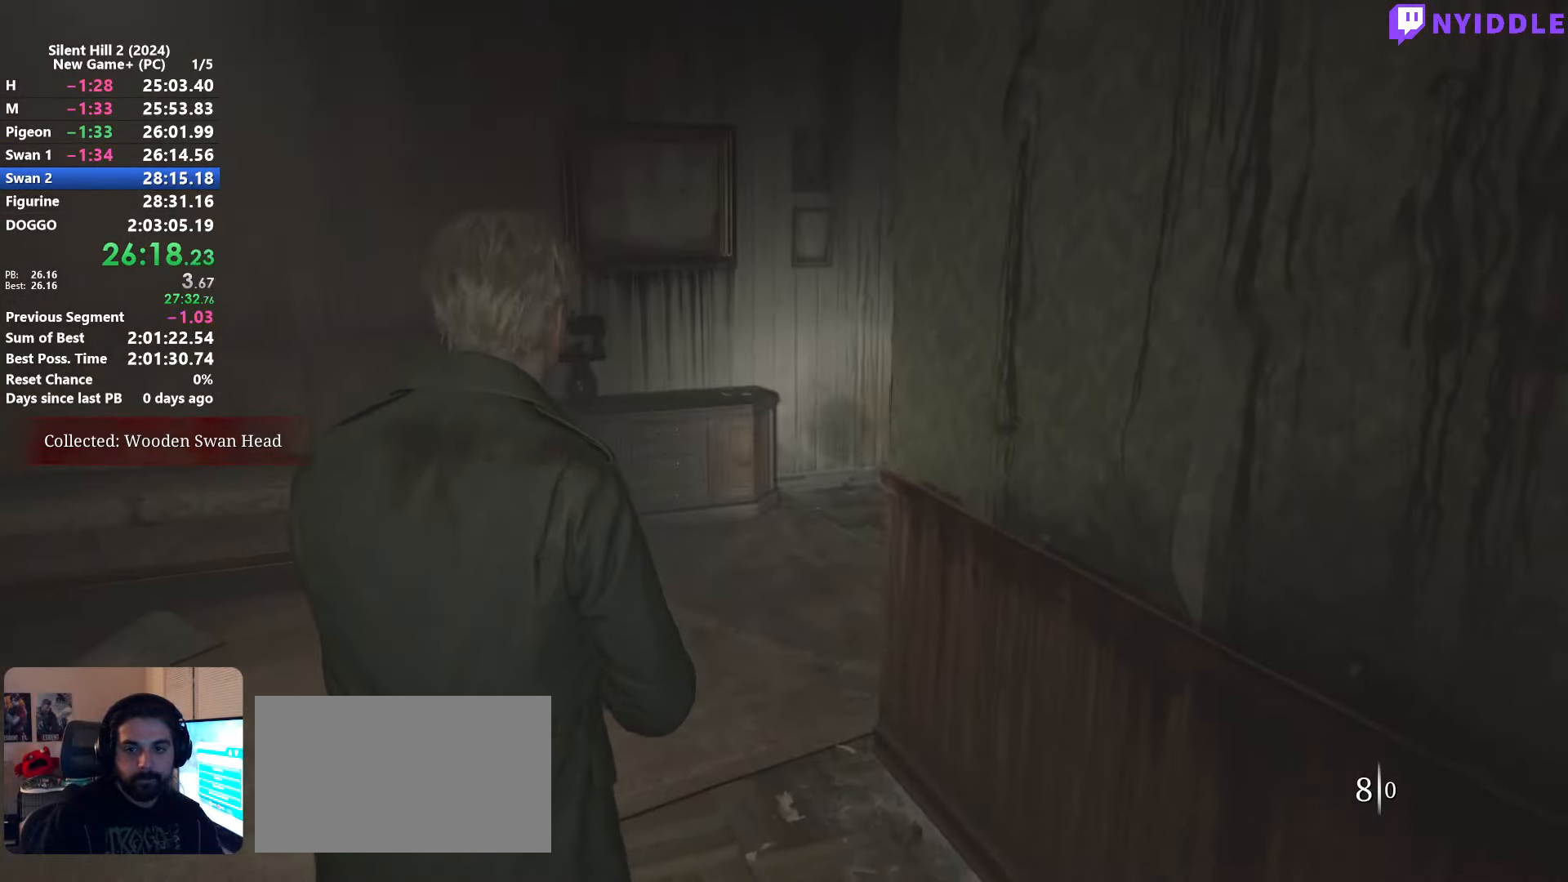
{"keys": ["shift", "w"], "mouse": [], "events": [[116, "a", "down"], [250, "a", "up"], [400, "mouse_right", "down"], [483, "mouse_right", "up"]]}
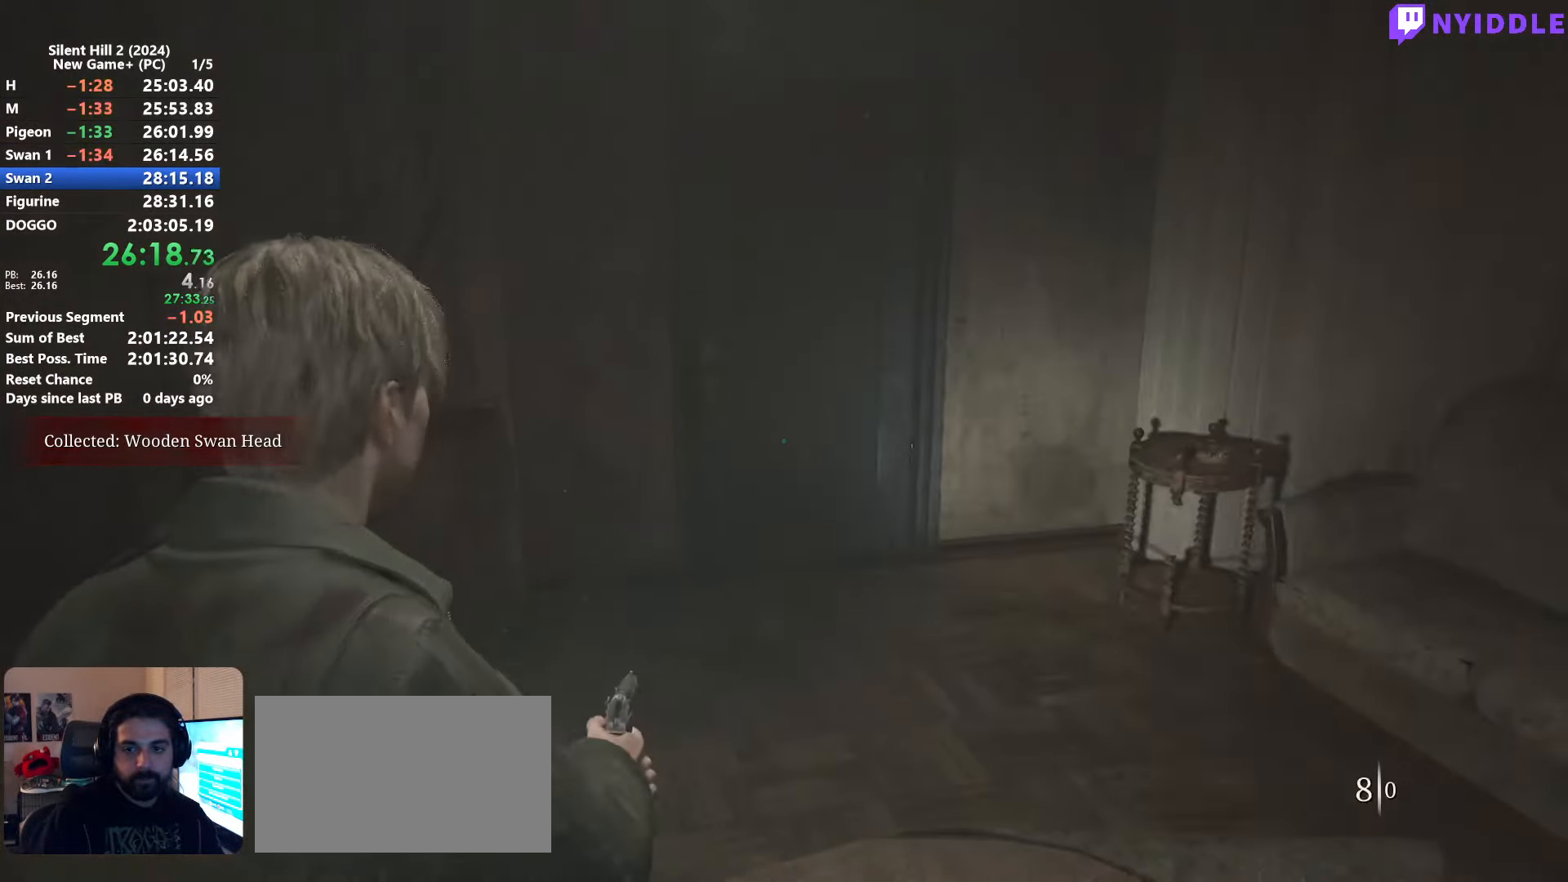
{"keys": ["shift", "w"], "mouse": [], "events": []}
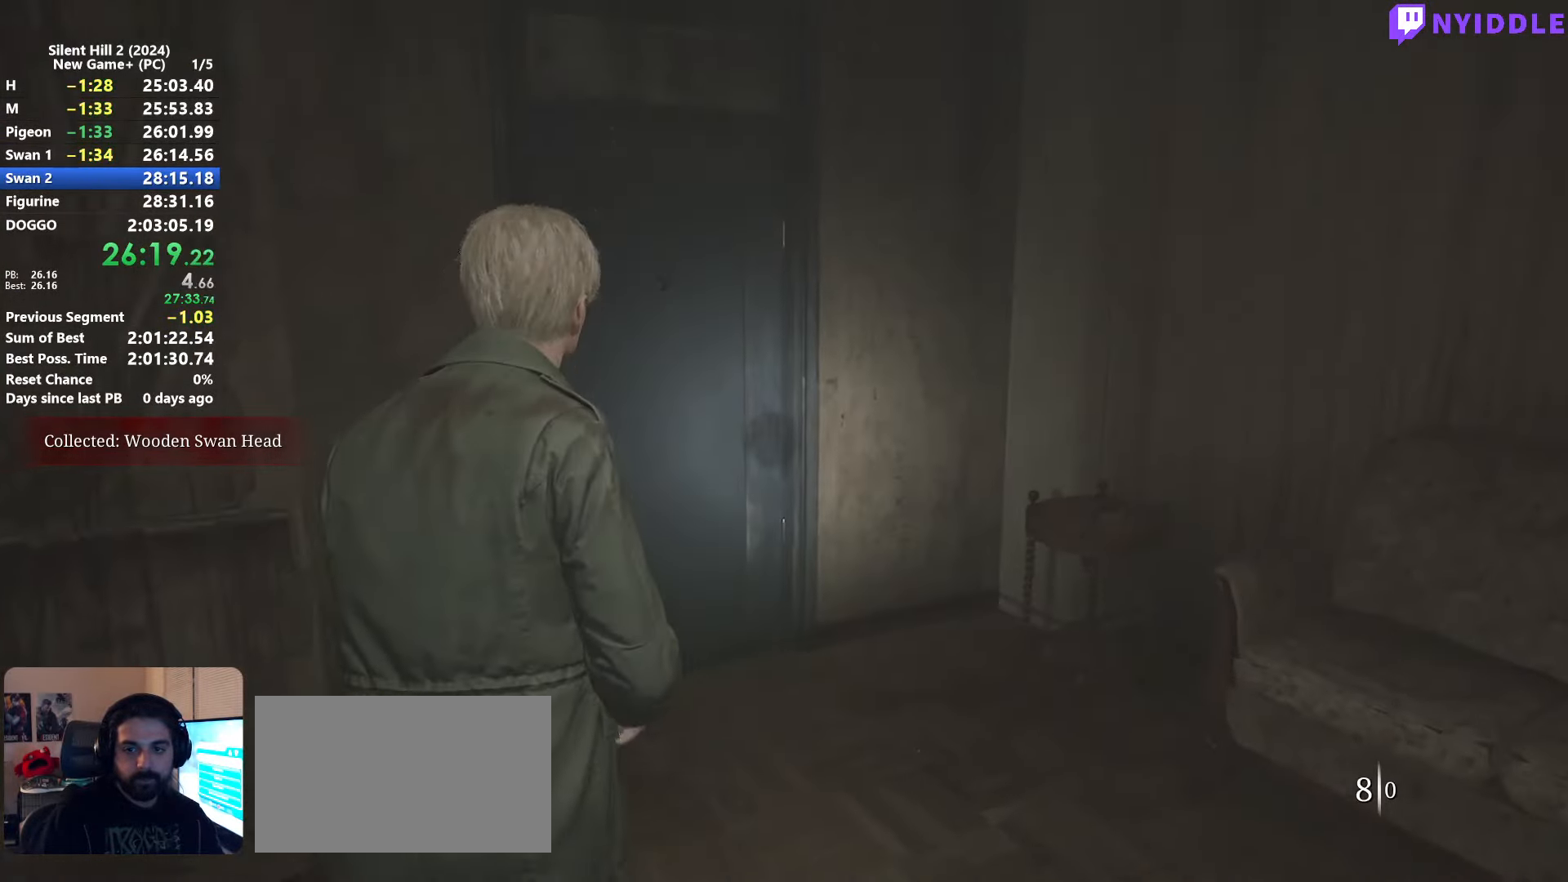
{"keys": ["shift", "w"], "mouse": [], "events": []}
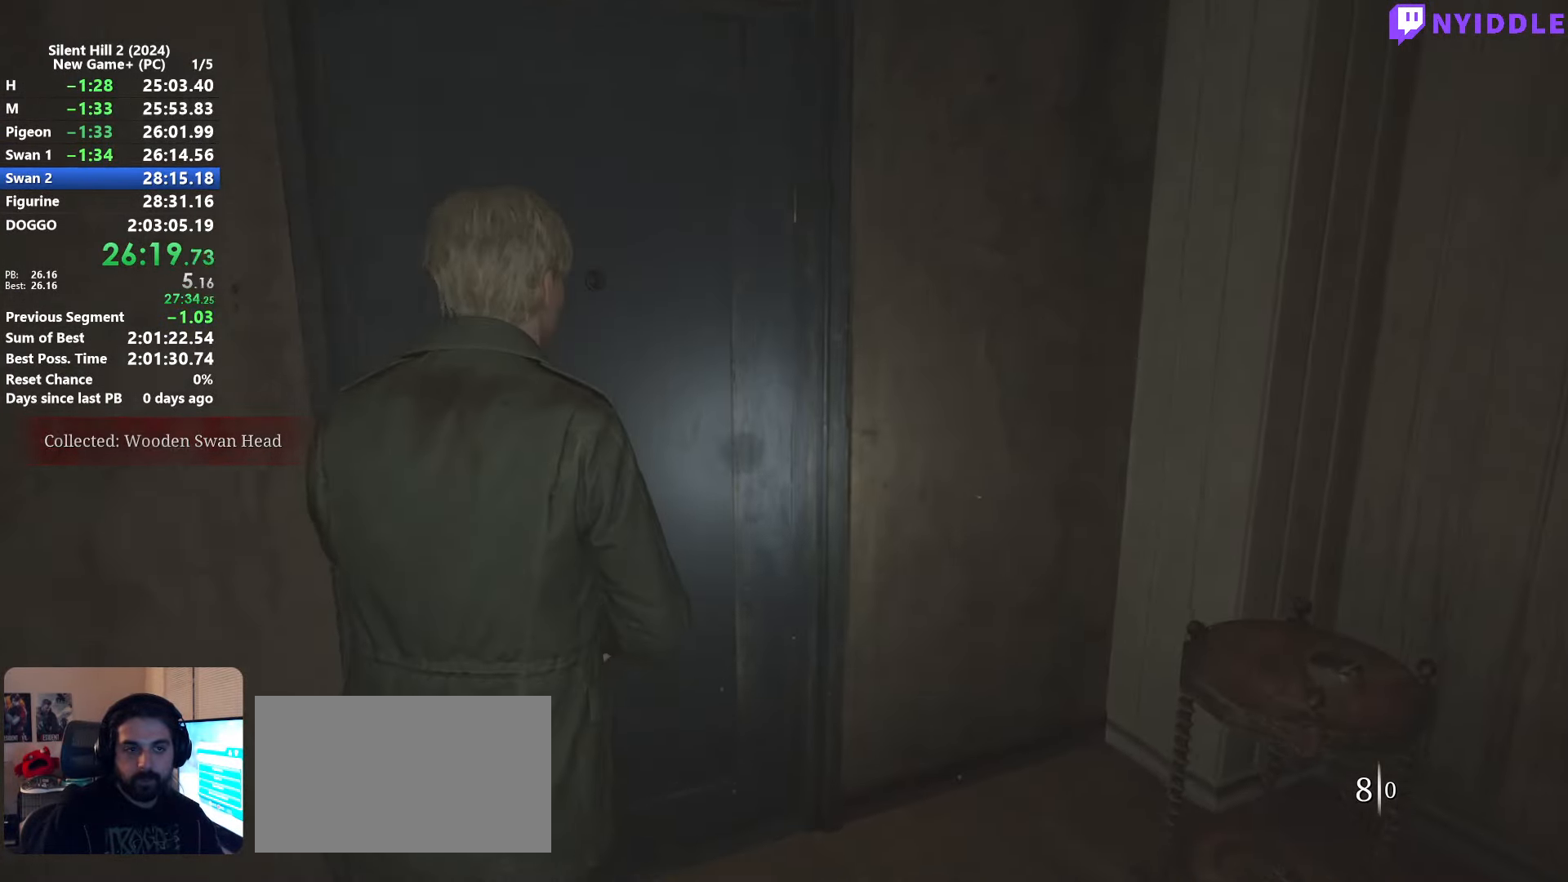
{"keys": ["shift", "w"], "mouse": [], "events": [[300, "c", "down"], [350, "c", "up"]]}
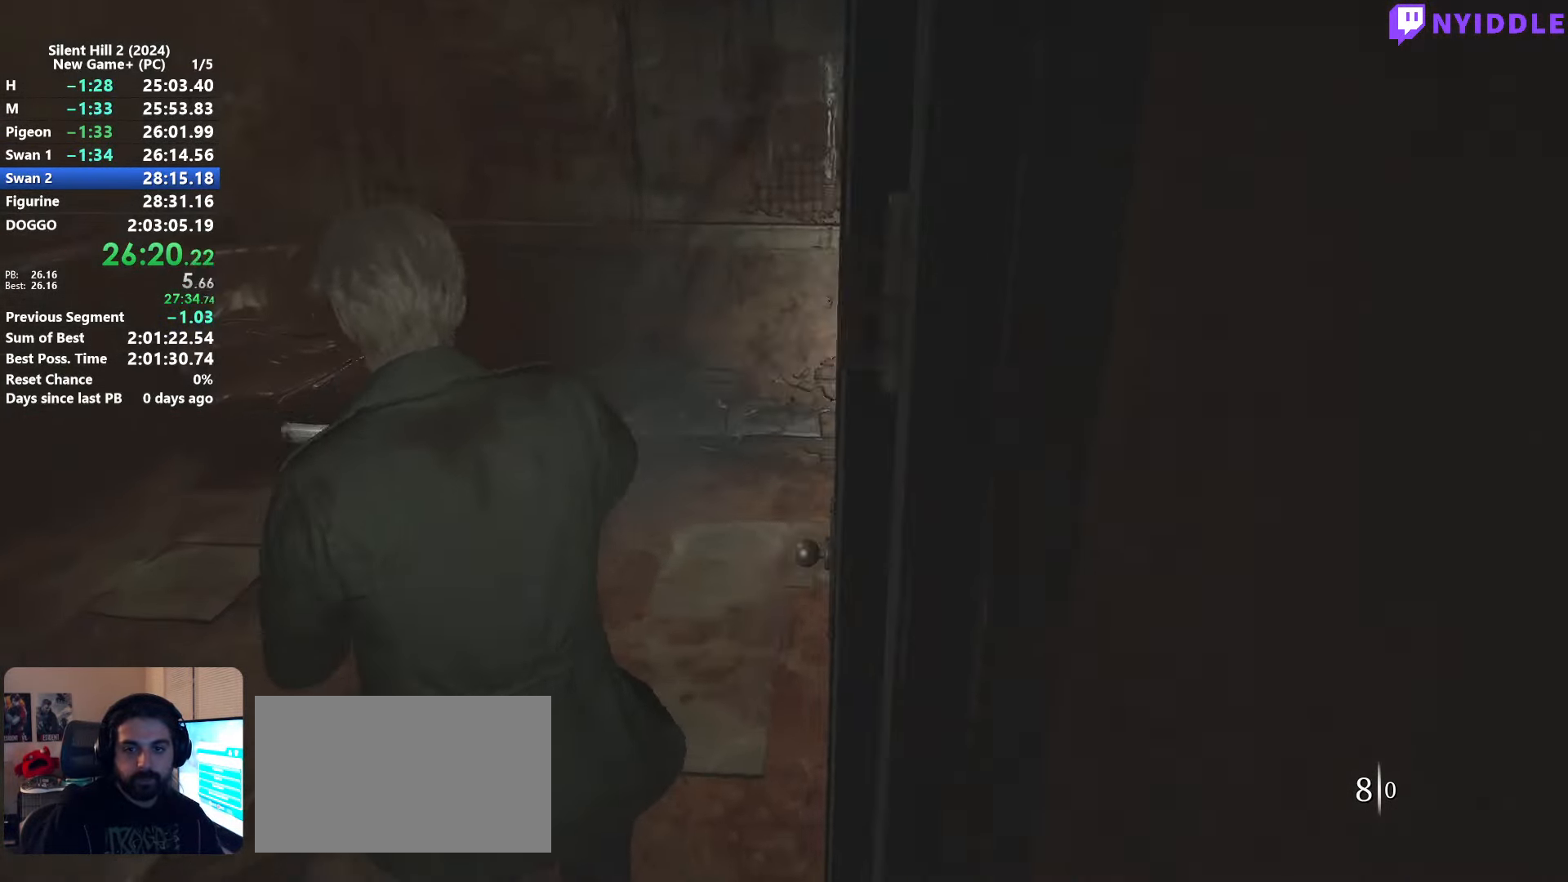
{"keys": ["shift", "w"], "mouse": [], "events": []}
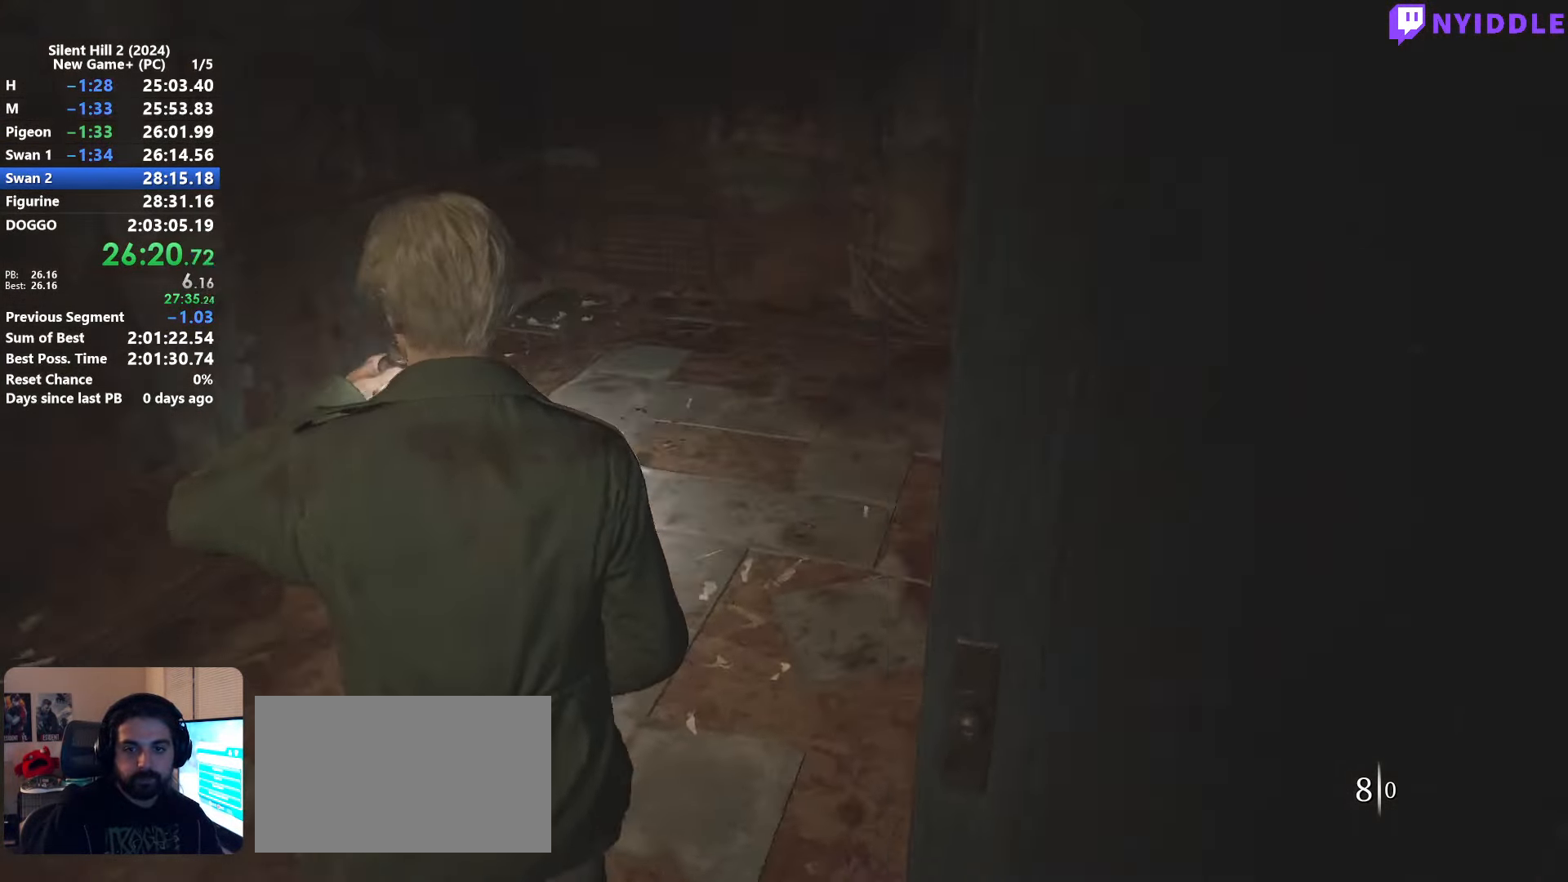
{"keys": ["shift", "w"], "mouse": [], "events": []}
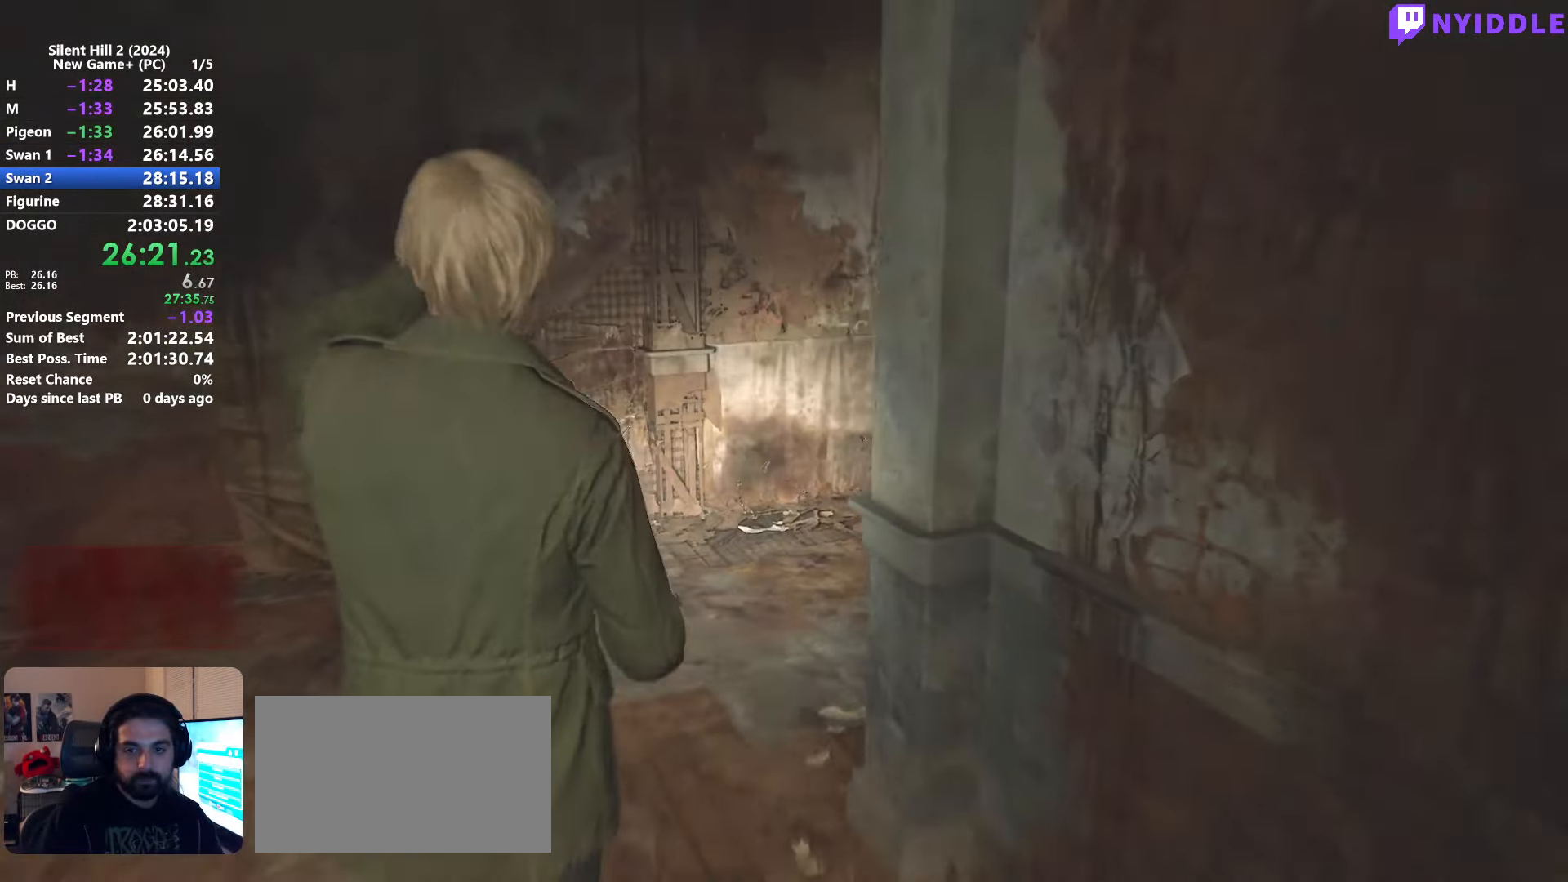
{"keys": ["shift", "w"], "mouse": [], "events": []}
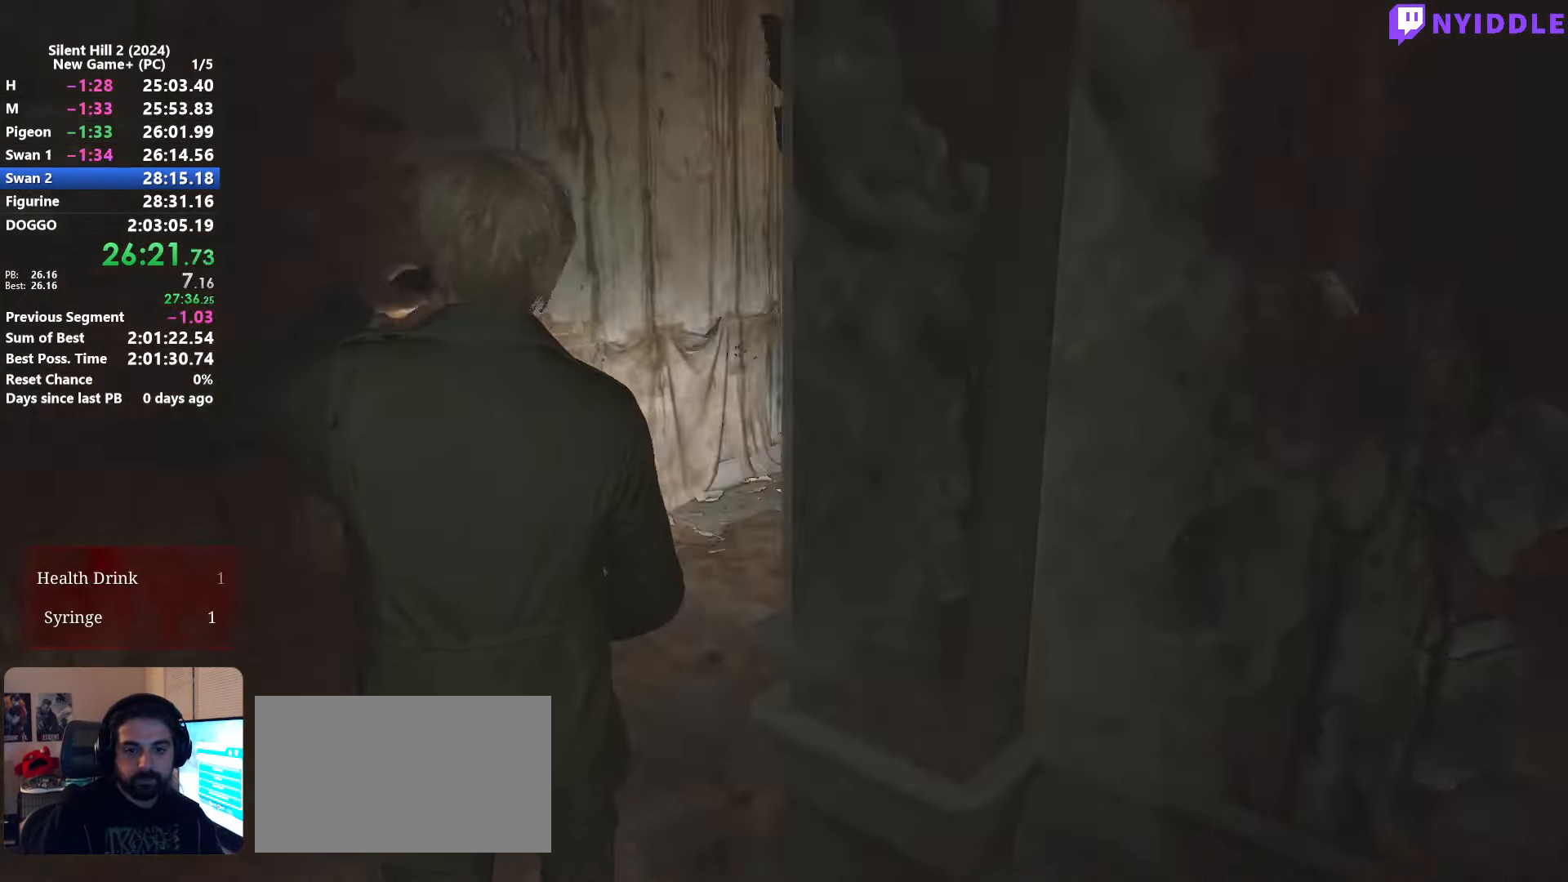
{"keys": ["shift", "w"], "mouse": [], "events": []}
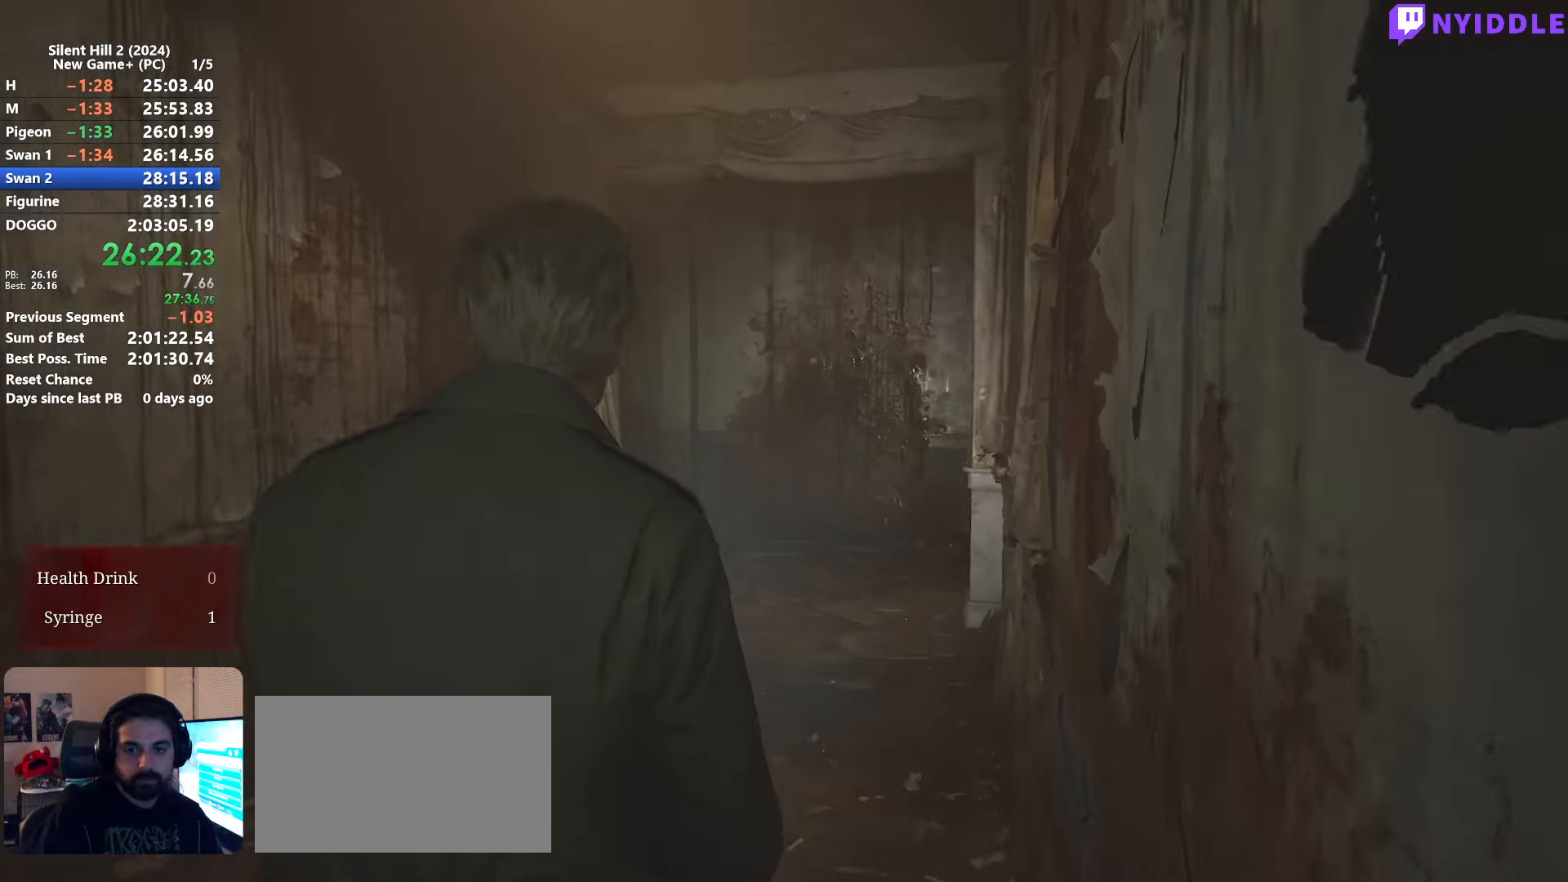
{"keys": ["shift", "w"], "mouse": [], "events": []}
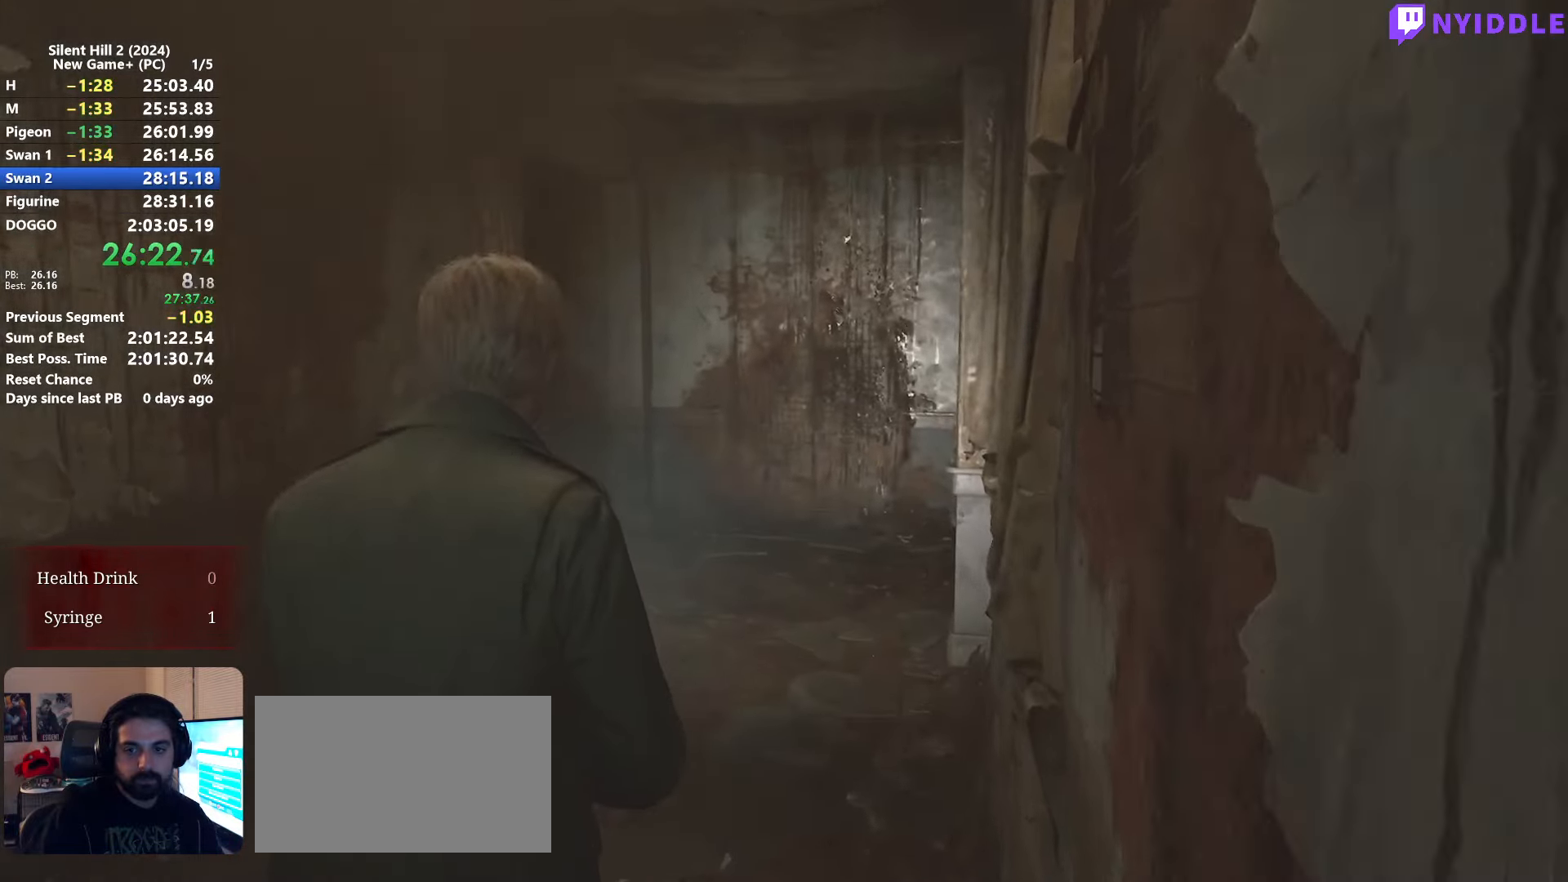
{"keys": ["shift", "w"], "mouse": [], "events": []}
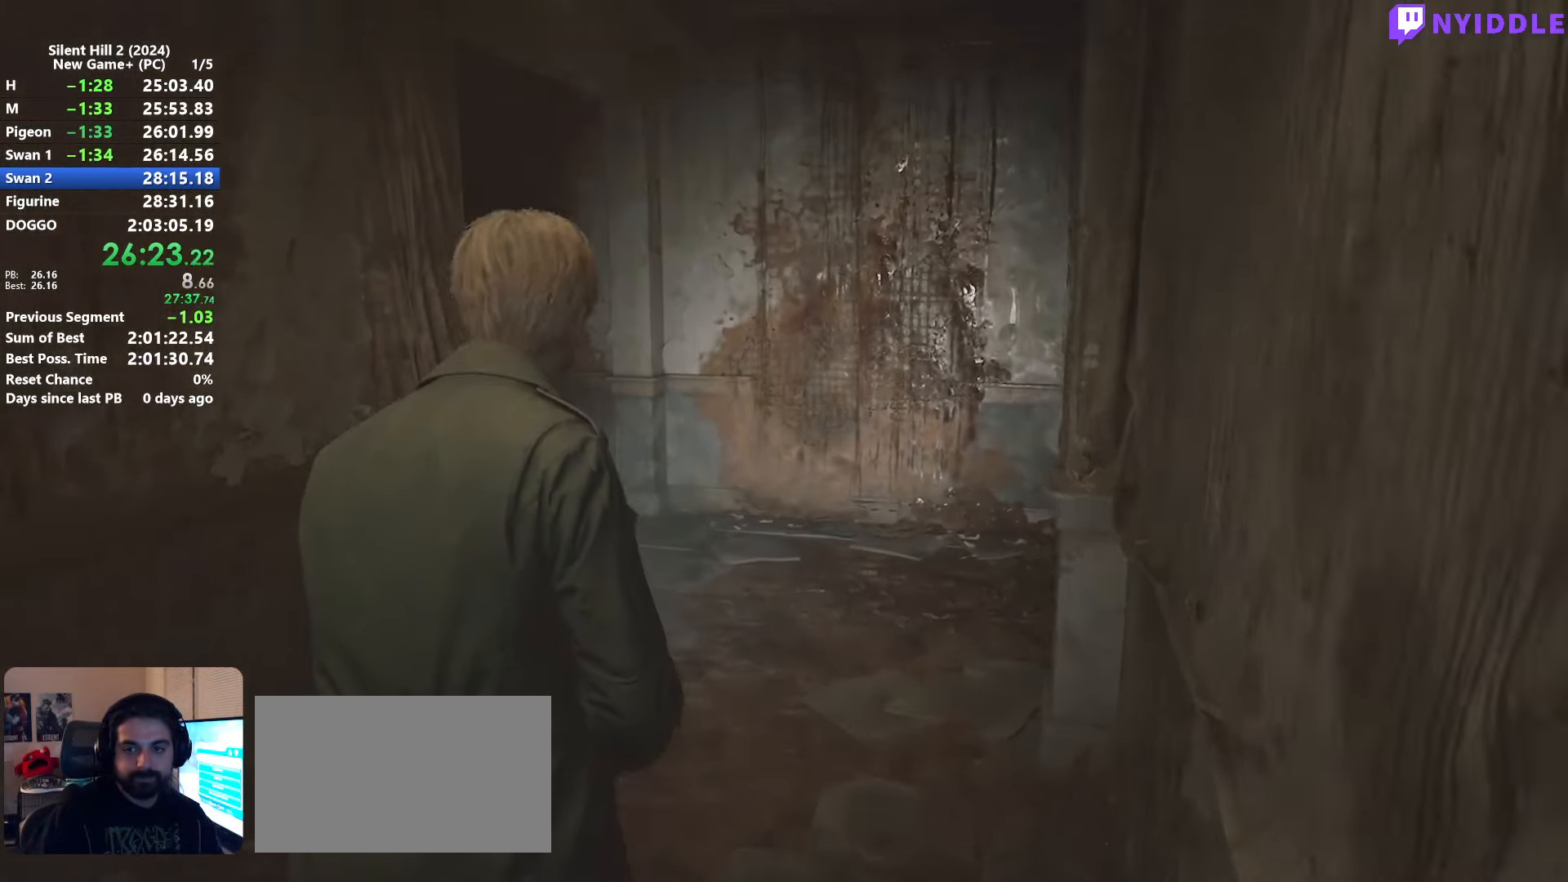
{"keys": ["shift", "w"], "mouse": [], "events": []}